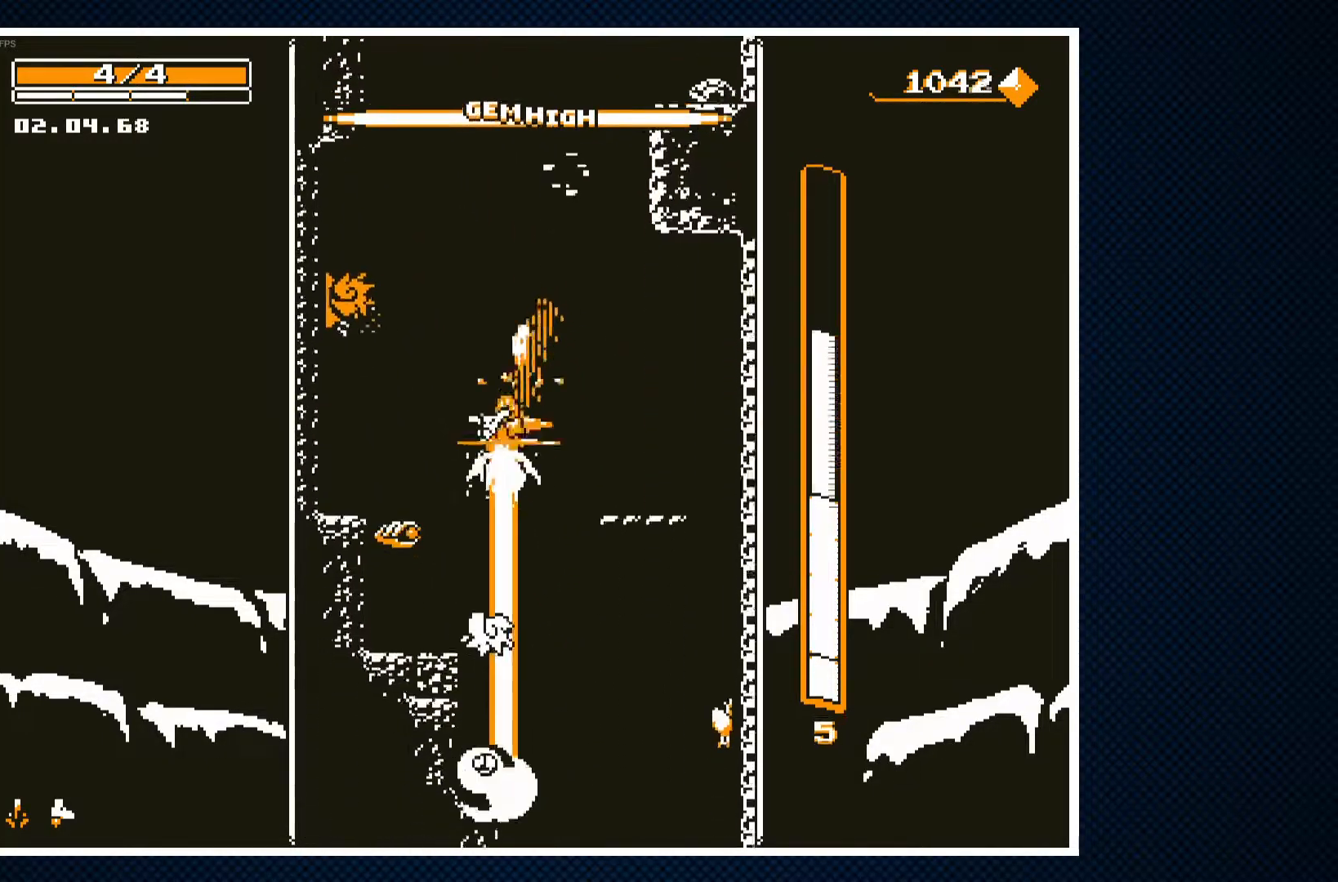
Gameplay with a controller (PlayStation layout); each line is a JSON object with the inputs held at the frame after it. "events" lists button and stick changes between this image and that frame as [ms after this image, input, new state], when the widget could be followed in between. Not read: left_stick right_stick.
{"buttons": [], "events": [[83, "DPAD_LEFT", "up"], [117, "CROSS", "up"], [183, "DPAD_RIGHT", "down"], [267, "DPAD_RIGHT", "up"]]}
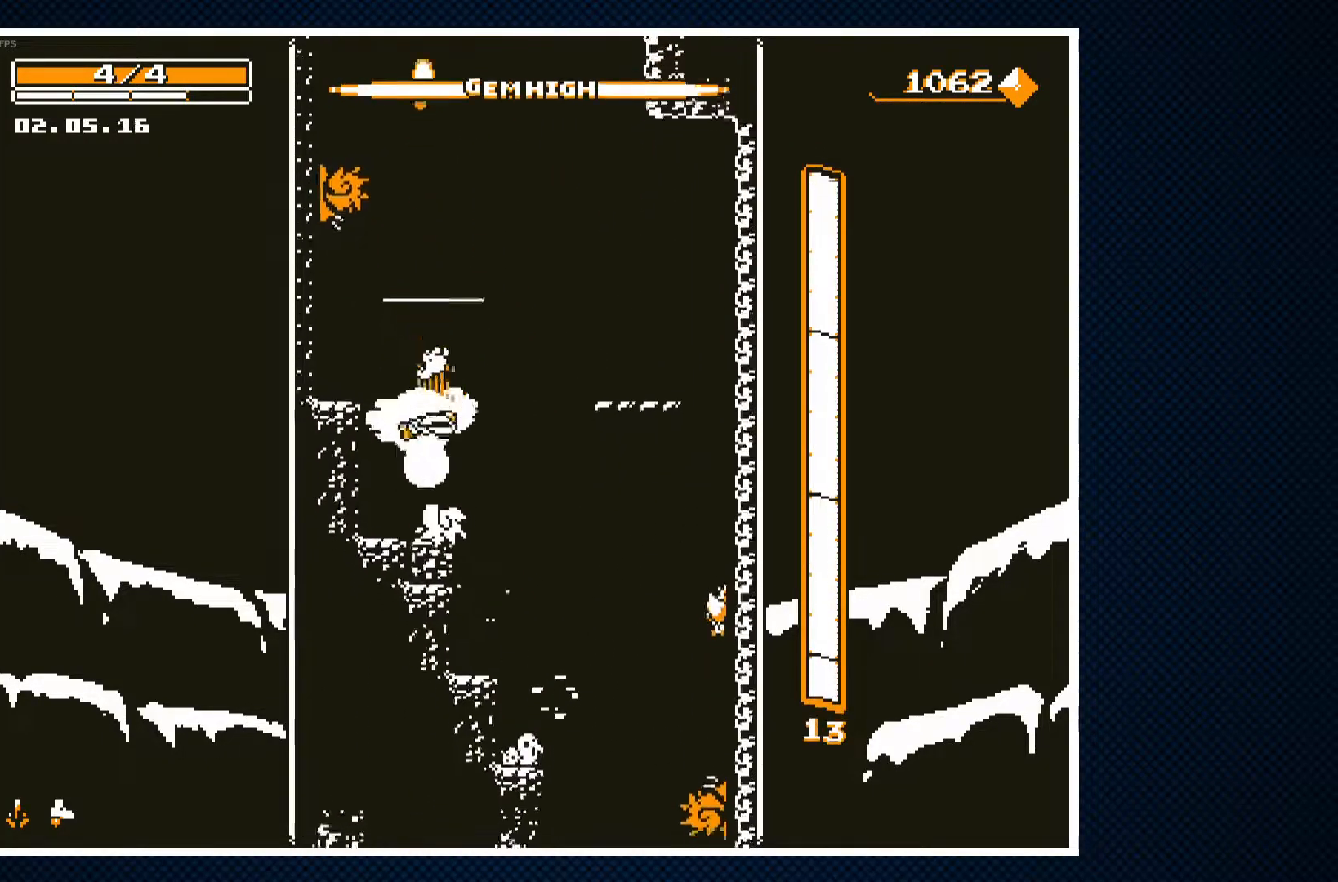
{"buttons": ["CROSS", "DPAD_RIGHT"], "events": [[200, "DPAD_RIGHT", "down"], [500, "CROSS", "down"]]}
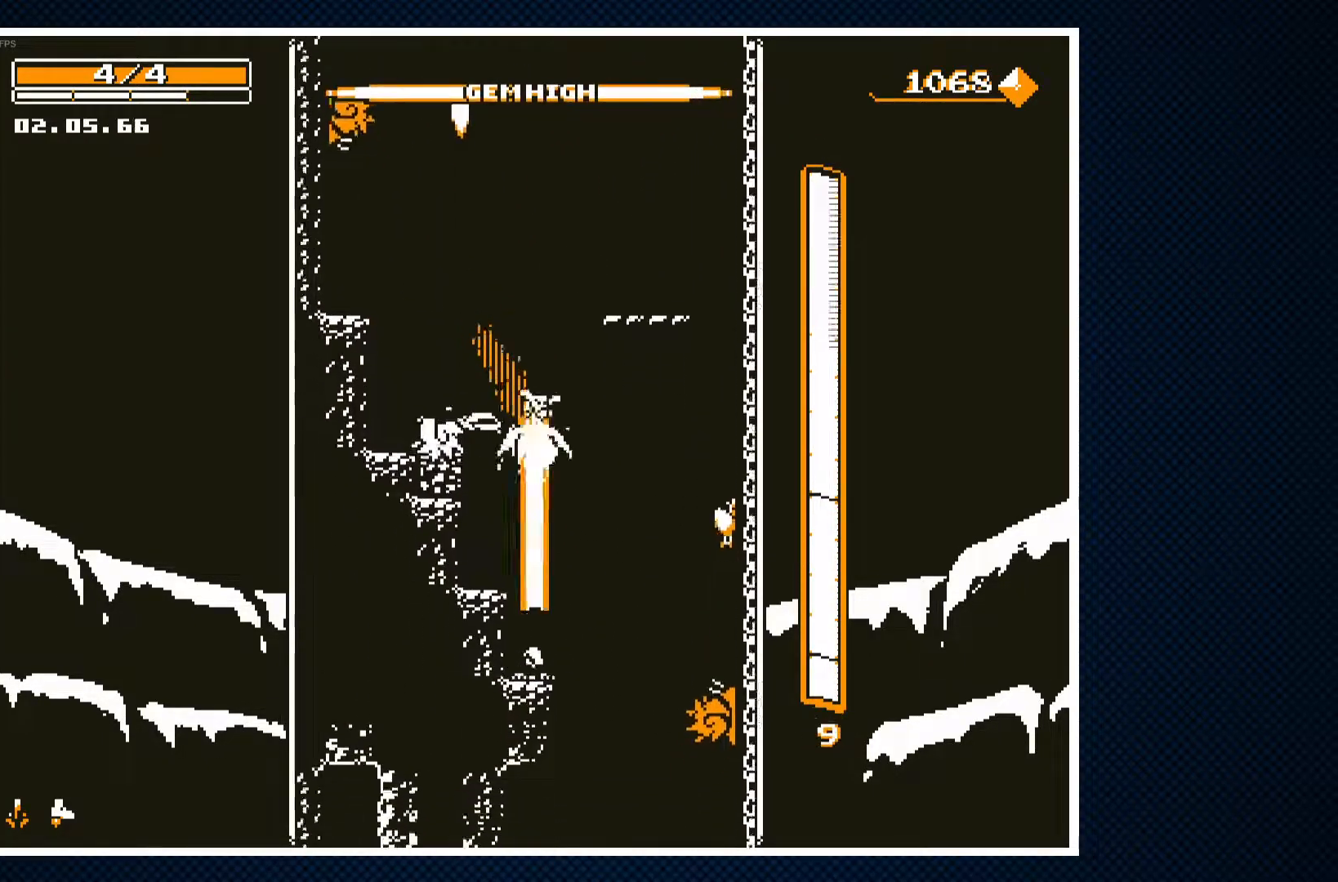
{"buttons": ["DPAD_RIGHT"], "events": [[250, "CROSS", "up"]]}
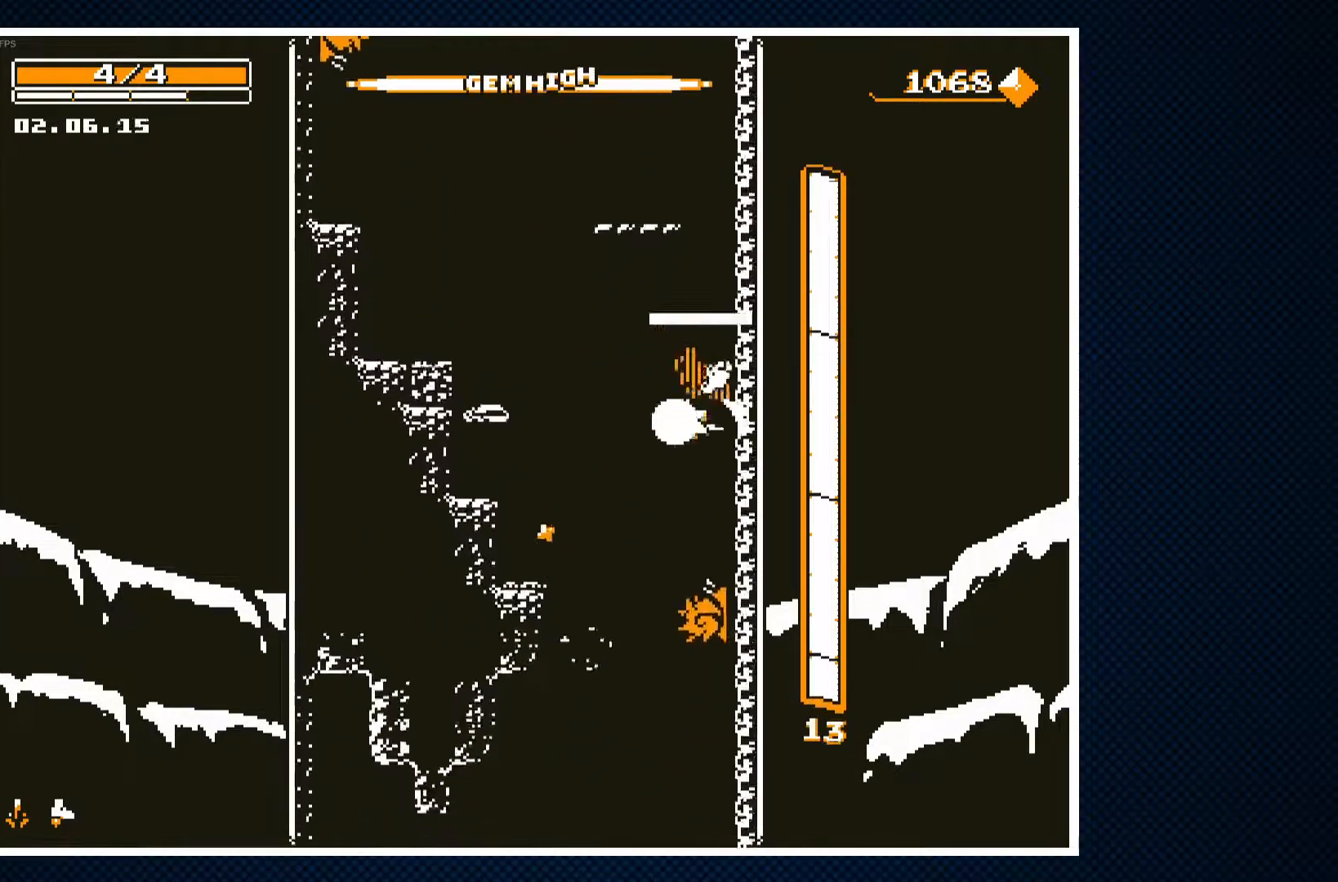
{"buttons": [], "events": [[33, "DPAD_RIGHT", "up"]]}
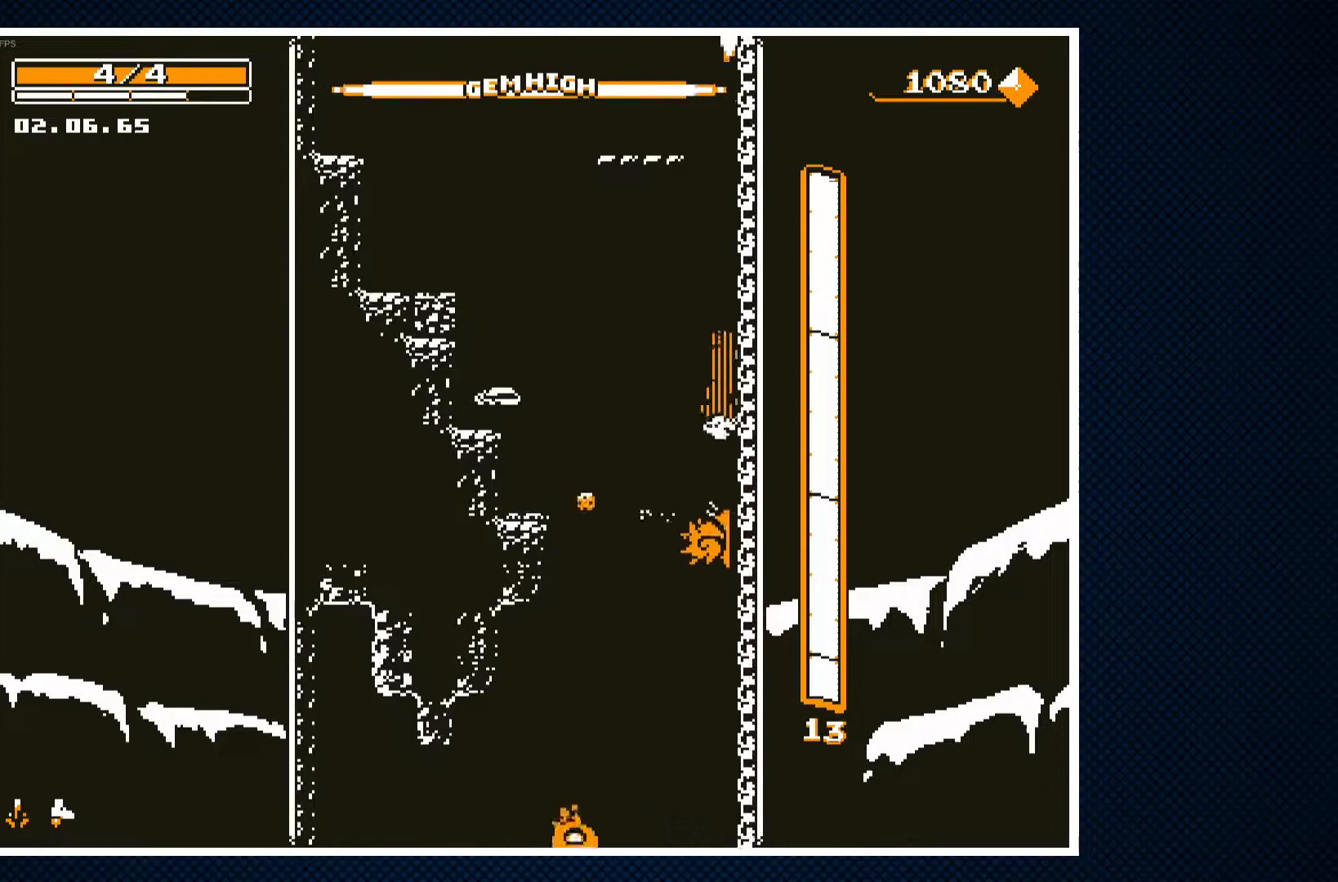
{"buttons": ["DPAD_LEFT"], "events": [[17, "CROSS", "down"], [150, "CROSS", "up"], [200, "DPAD_LEFT", "down"]]}
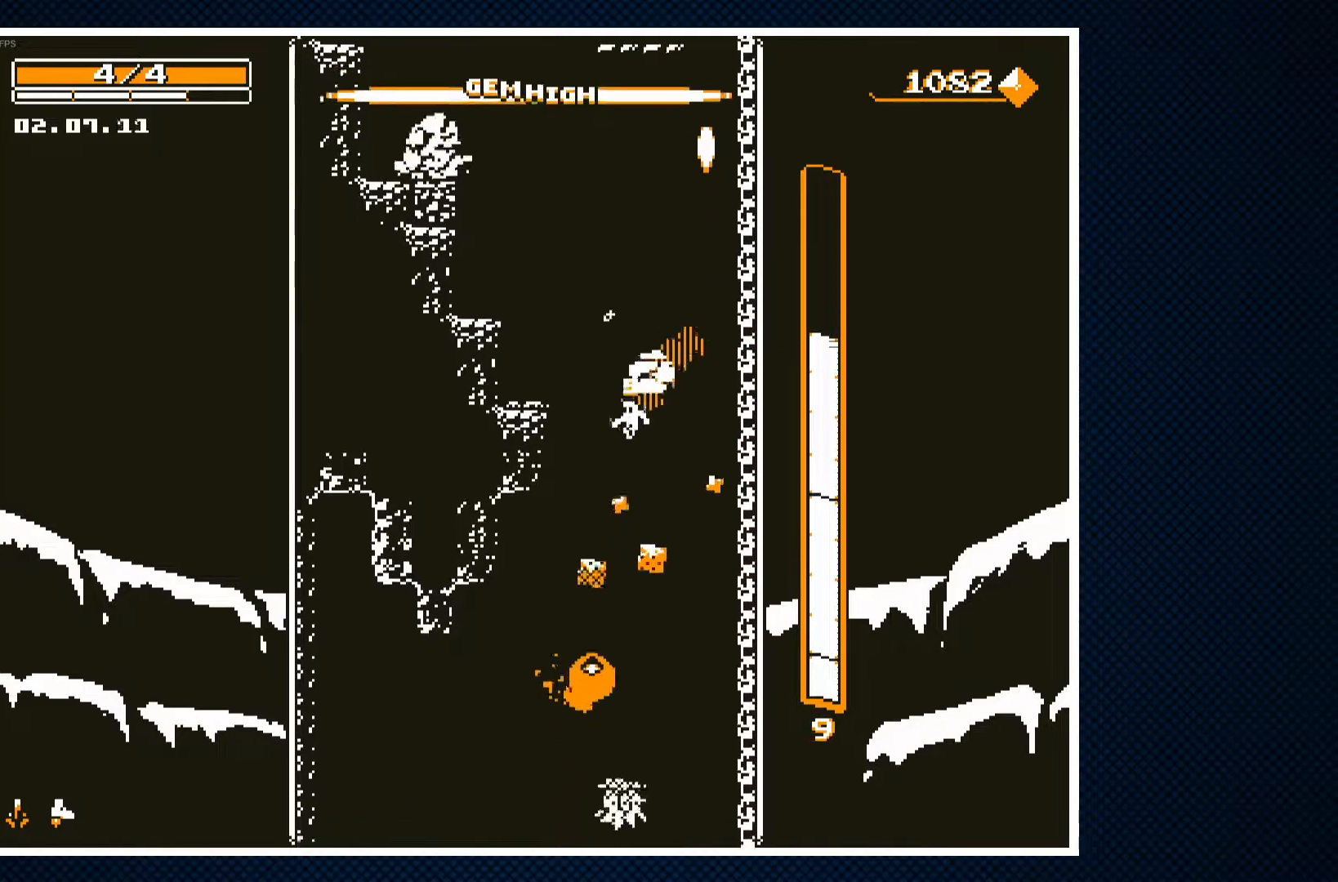
{"buttons": ["DPAD_LEFT"], "events": [[17, "DPAD_LEFT", "up"], [67, "CROSS", "down"], [83, "DPAD_RIGHT", "down"], [167, "DPAD_RIGHT", "up"], [183, "CROSS", "up"], [450, "DPAD_LEFT", "down"]]}
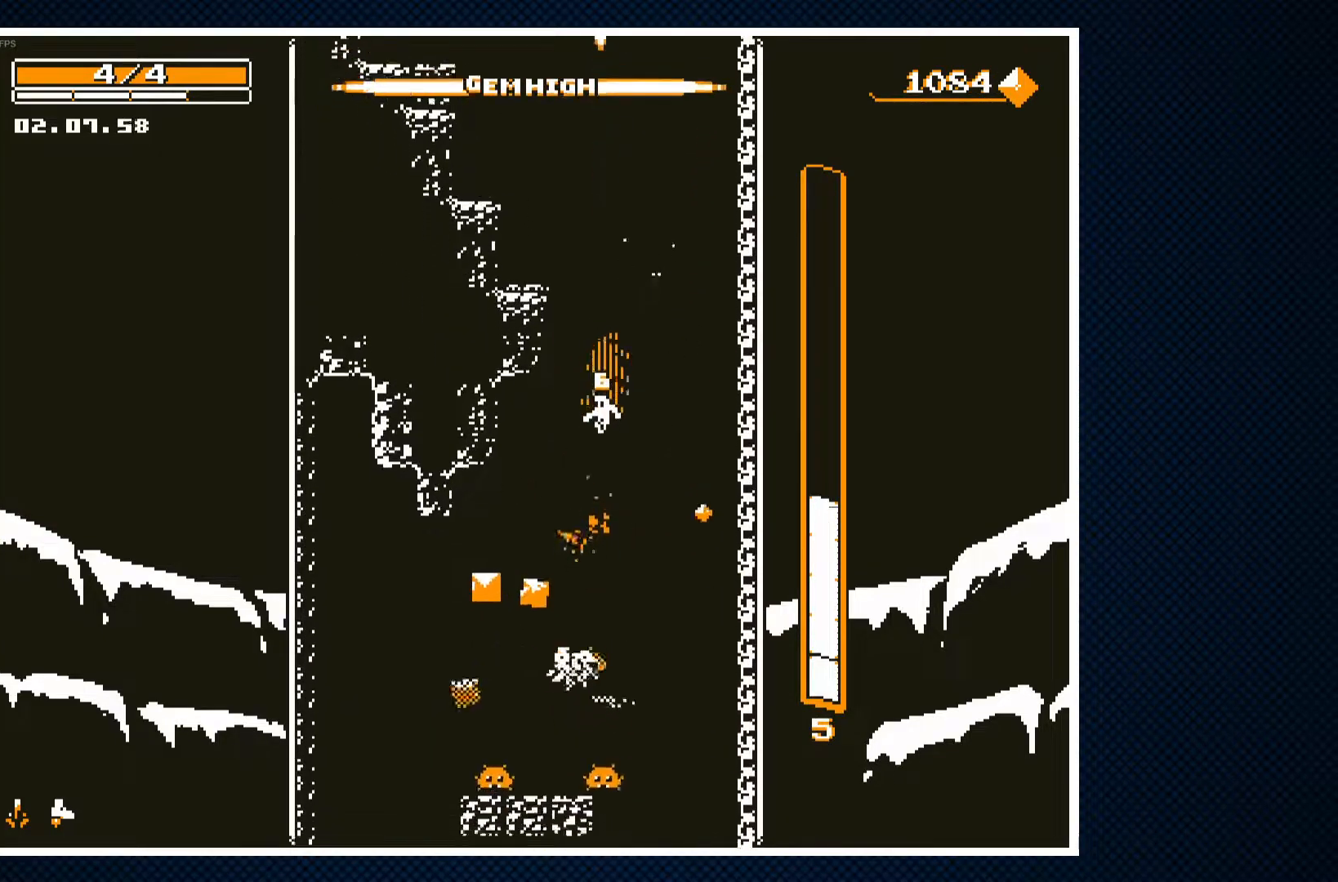
{"buttons": ["DPAD_RIGHT"], "events": [[250, "CROSS", "down"], [250, "DPAD_LEFT", "up"], [400, "CROSS", "up"], [450, "DPAD_RIGHT", "down"]]}
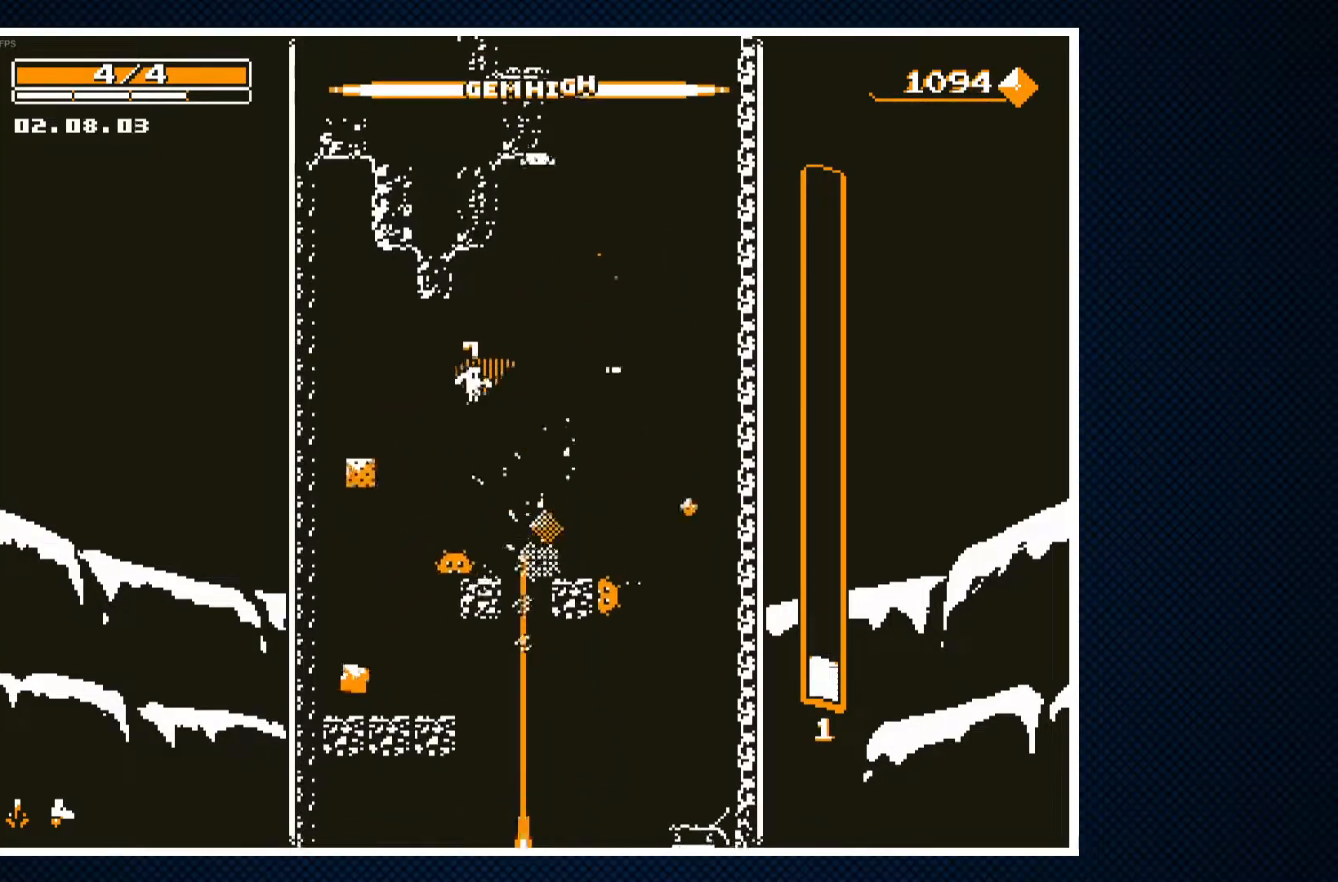
{"buttons": [], "events": [[17, "DPAD_RIGHT", "up"], [67, "DPAD_LEFT", "down"], [150, "CROSS", "down"], [300, "CROSS", "up"], [433, "DPAD_LEFT", "up"]]}
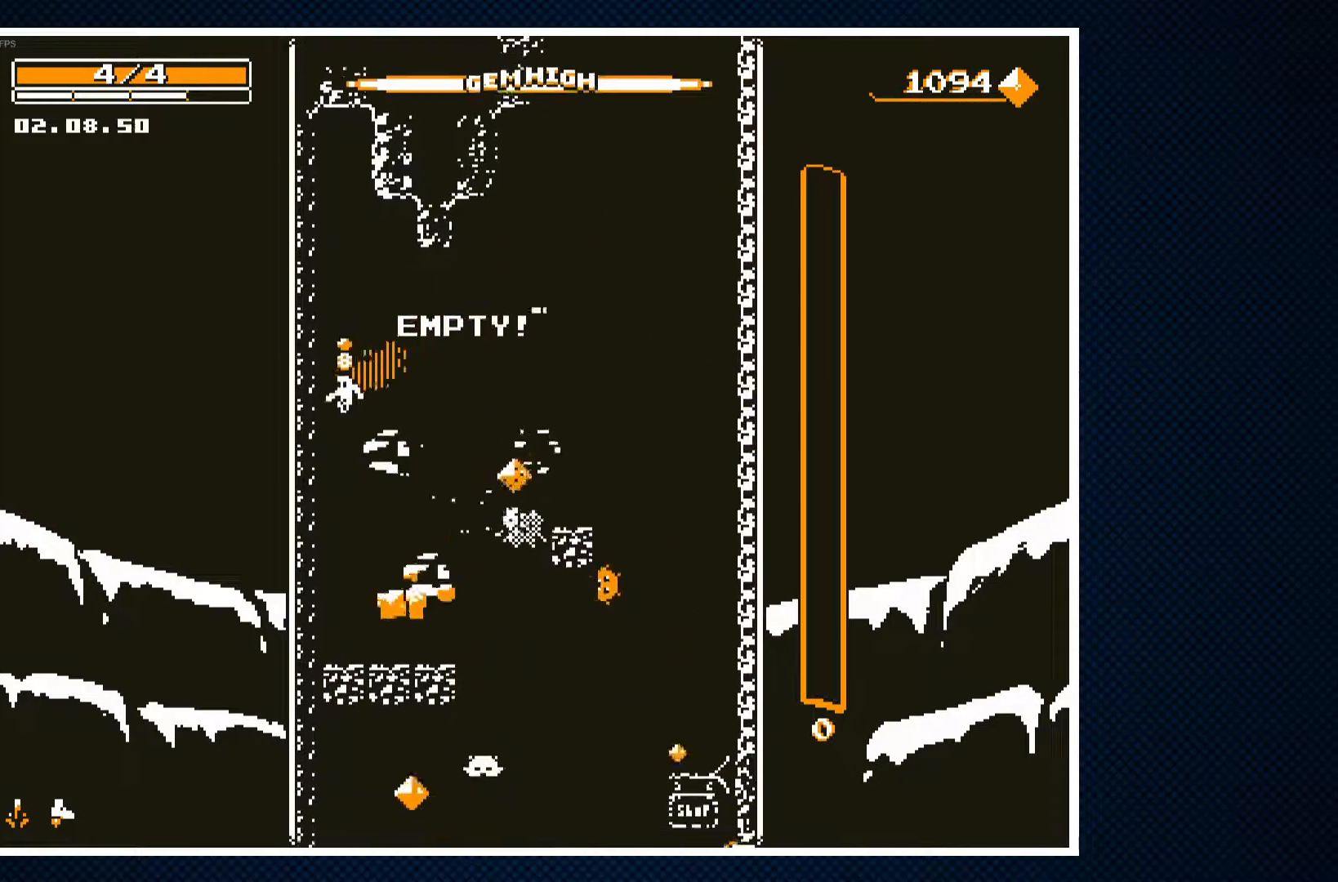
{"buttons": ["CROSS", "DPAD_RIGHT"], "events": [[50, "DPAD_RIGHT", "down"], [183, "DPAD_RIGHT", "up"], [283, "DPAD_RIGHT", "down"], [417, "CROSS", "down"]]}
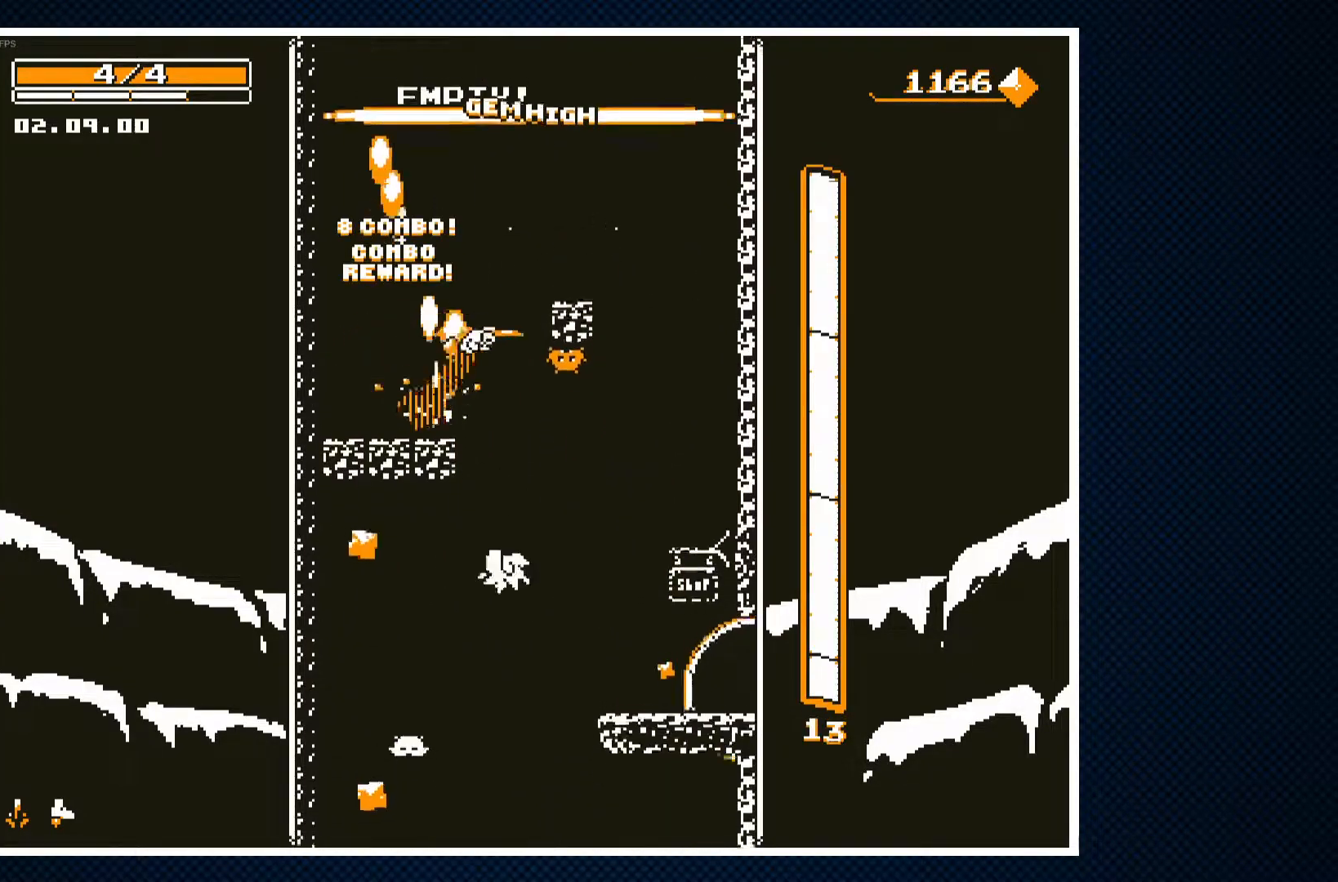
{"buttons": ["DPAD_LEFT"], "events": [[33, "DPAD_RIGHT", "up"], [200, "CROSS", "up"], [267, "CROSS", "down"], [267, "DPAD_LEFT", "down"], [383, "CROSS", "up"]]}
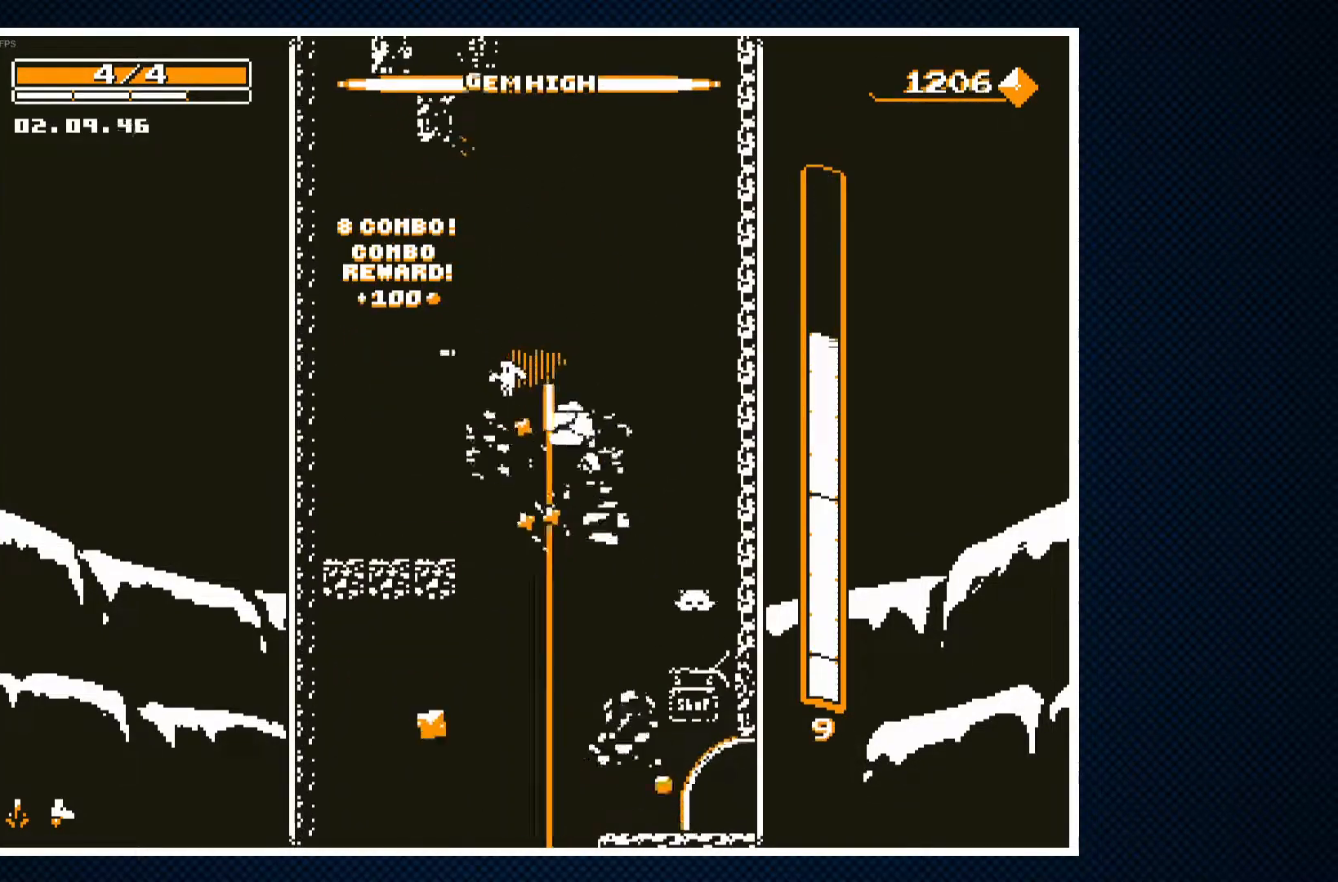
{"buttons": ["DPAD_RIGHT"], "events": [[150, "DPAD_LEFT", "up"], [233, "DPAD_RIGHT", "down"]]}
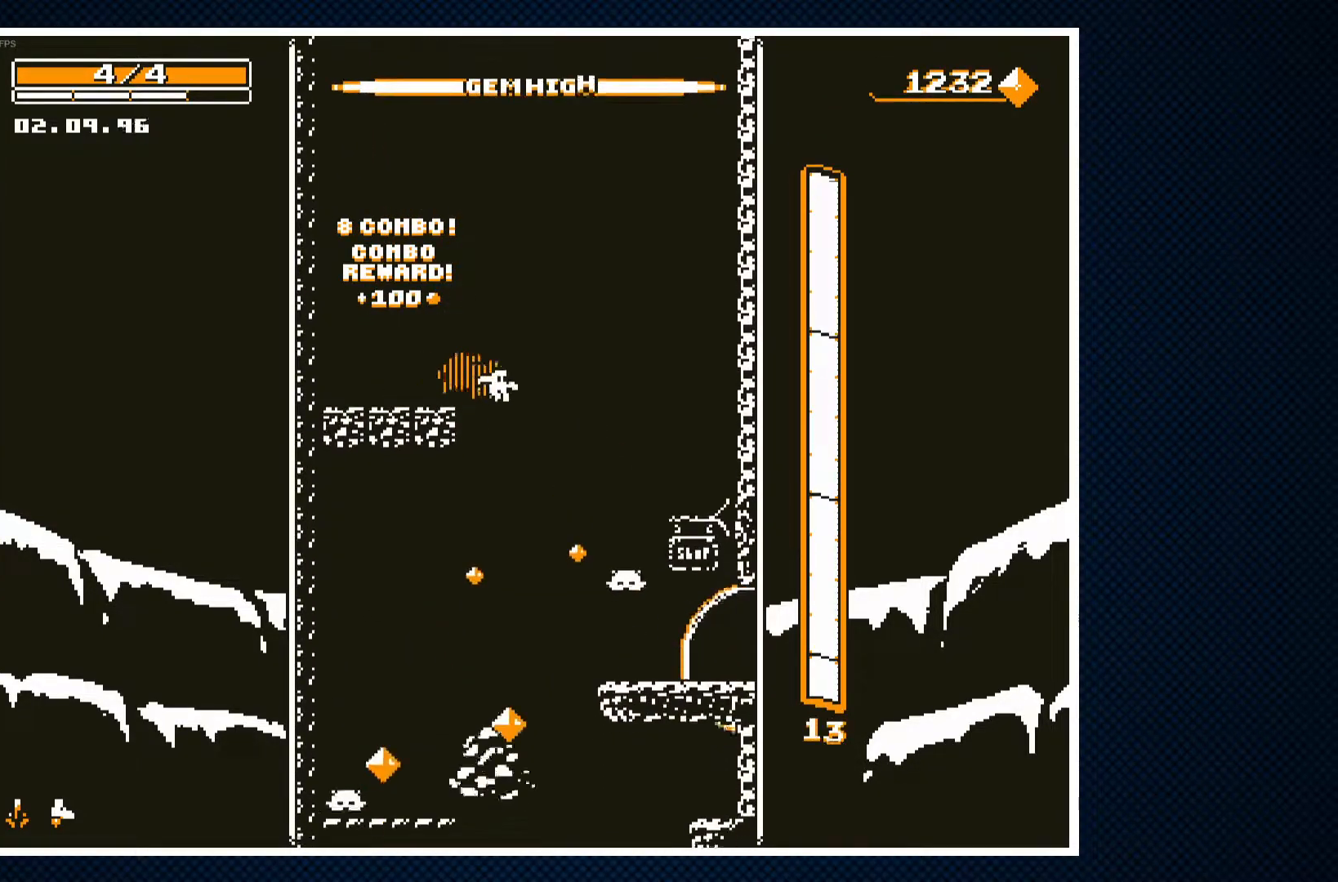
{"buttons": ["DPAD_RIGHT"], "events": []}
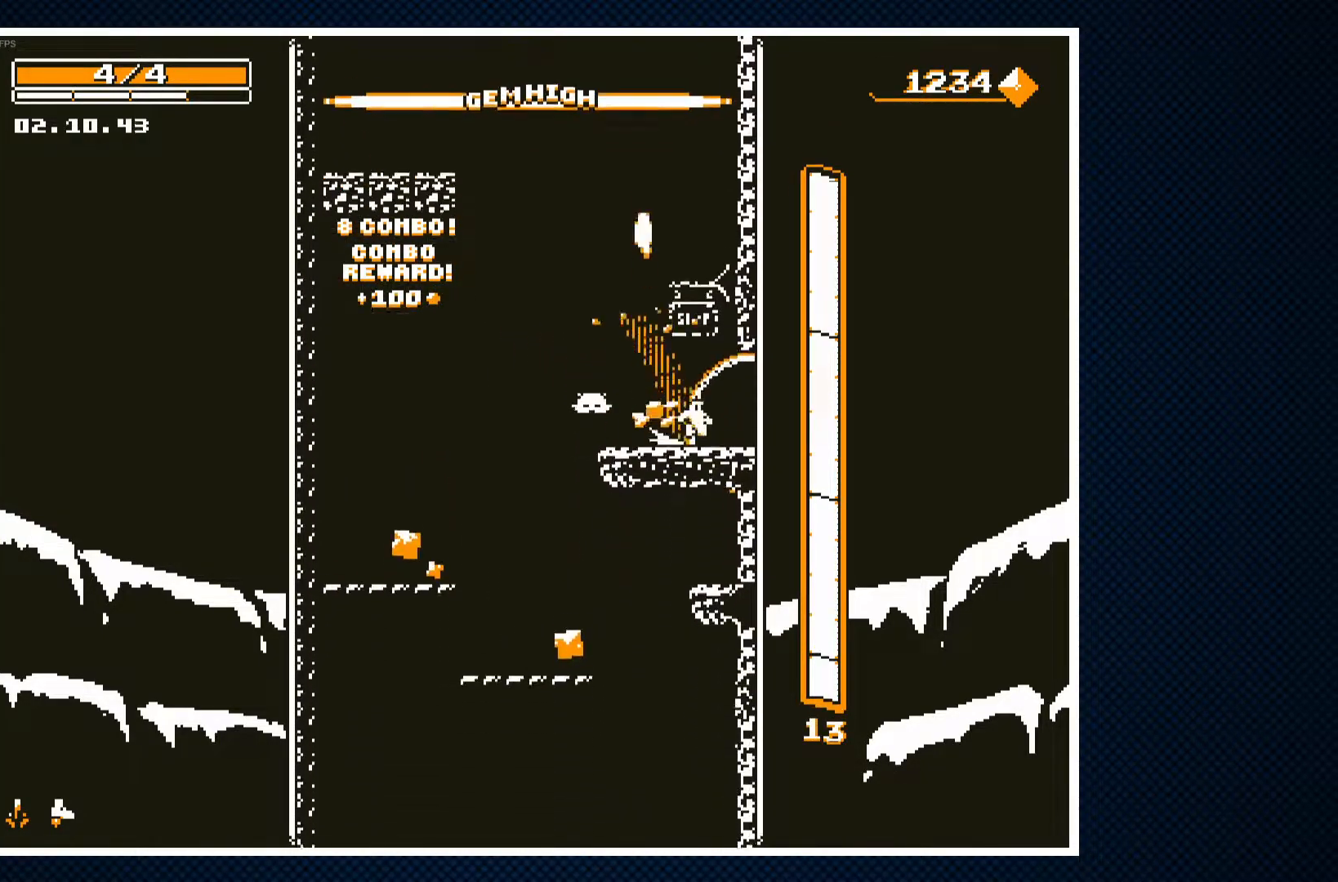
{"buttons": ["DPAD_RIGHT"], "events": []}
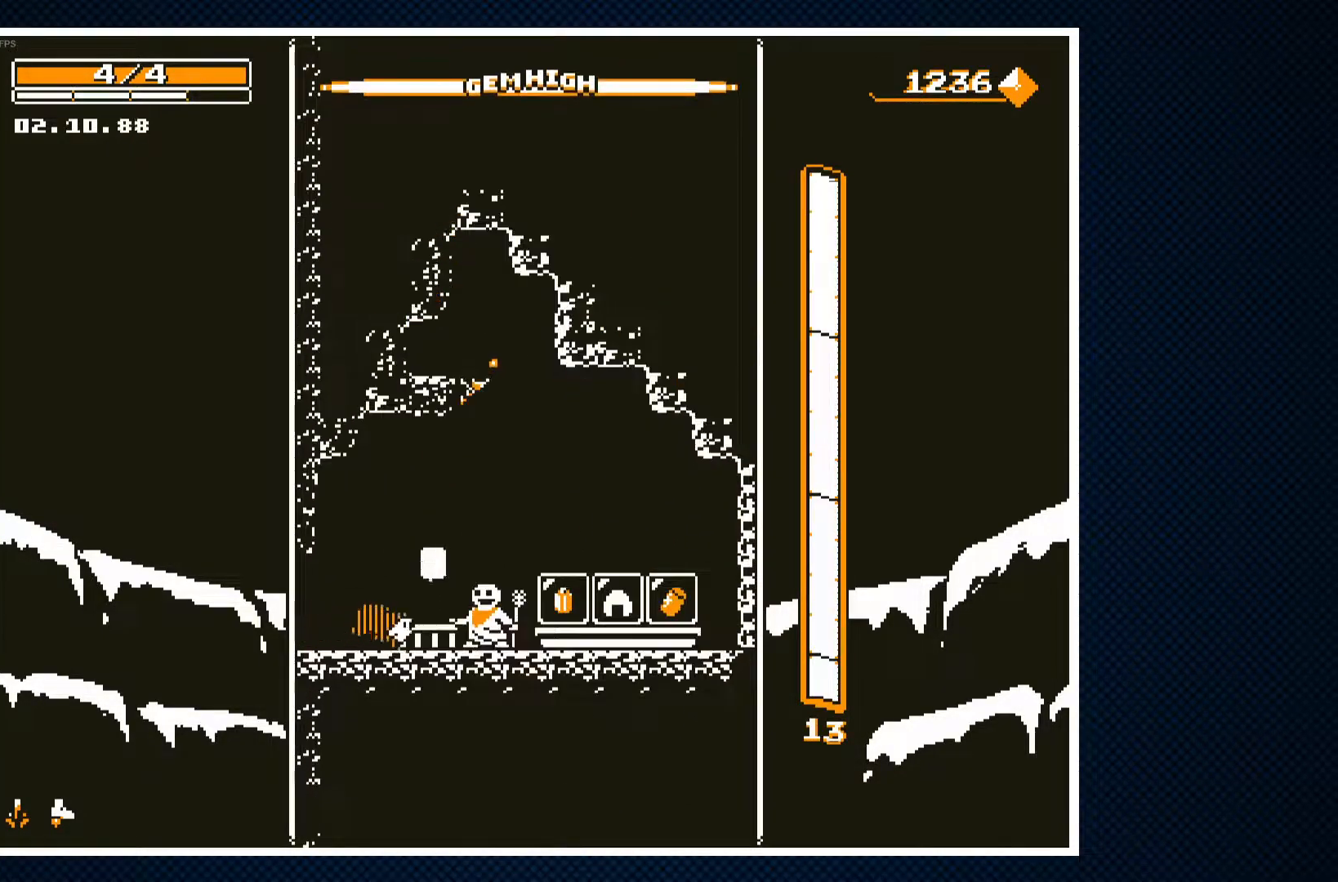
{"buttons": ["DPAD_RIGHT"], "events": [[83, "CROSS", "down"], [100, "DPAD_RIGHT", "up"], [217, "CROSS", "up"], [283, "DPAD_RIGHT", "down"], [383, "DPAD_RIGHT", "up"], [467, "DPAD_RIGHT", "down"]]}
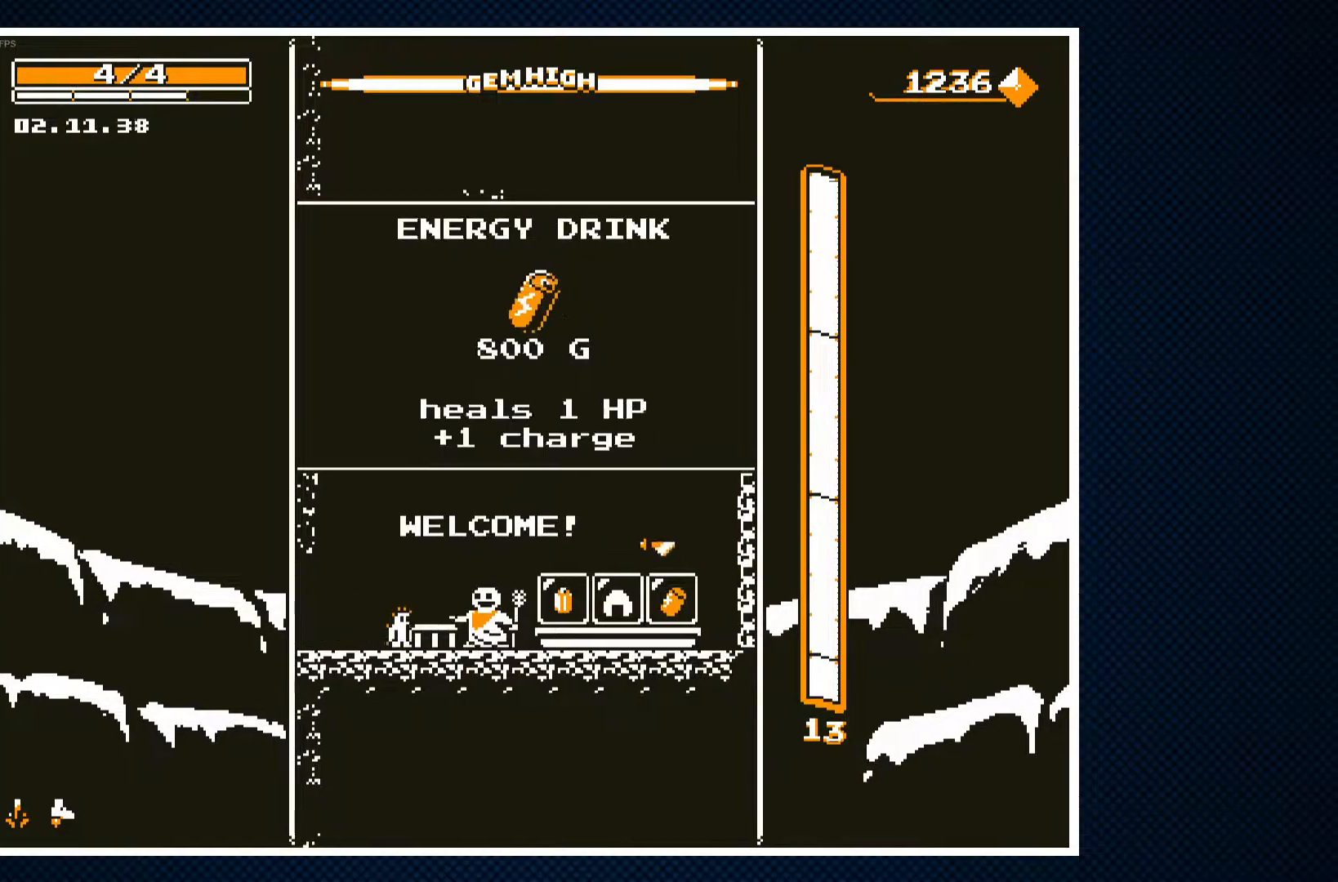
{"buttons": [], "events": [[100, "DPAD_RIGHT", "up"]]}
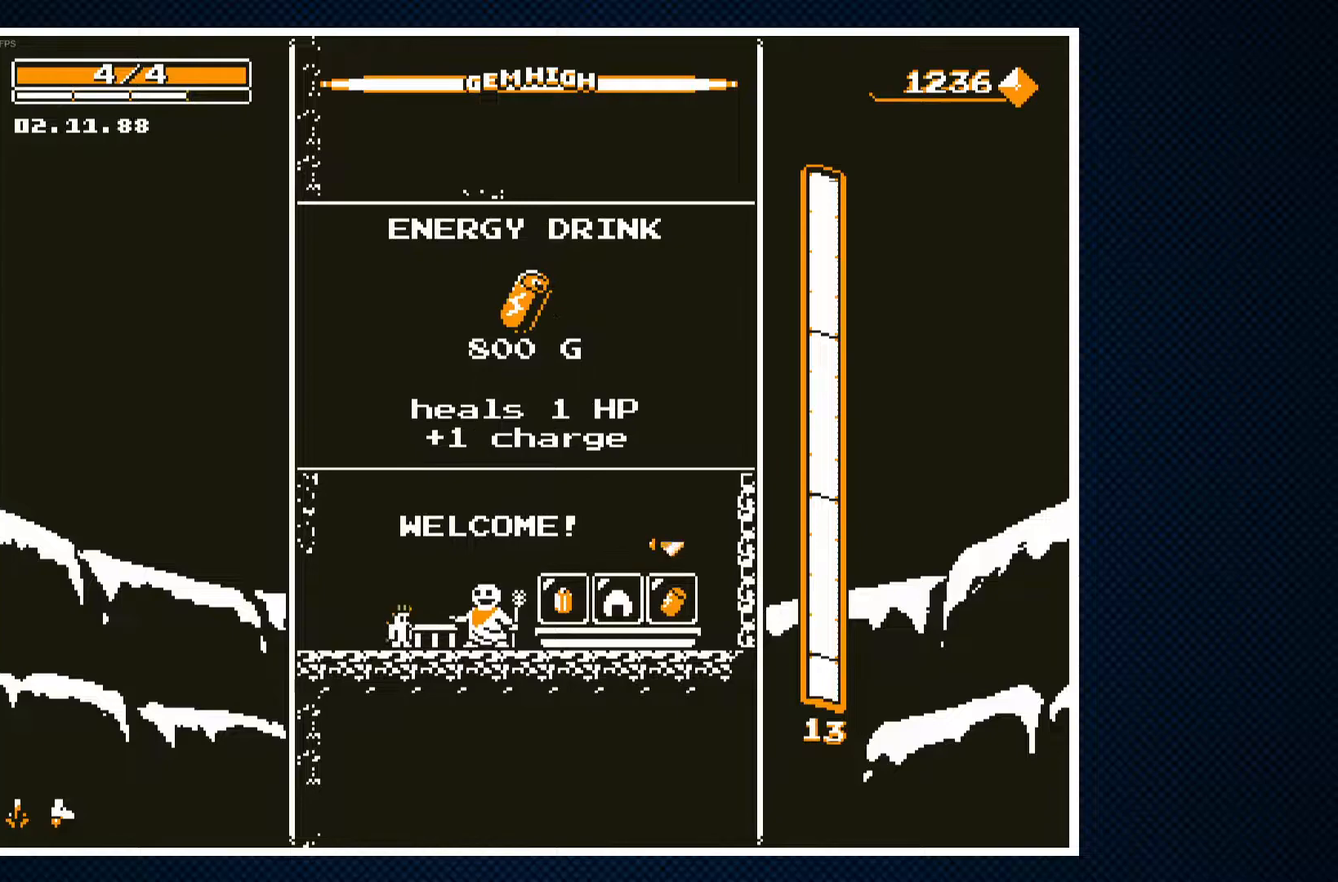
{"buttons": [], "events": [[100, "DPAD_RIGHT", "down"], [217, "DPAD_RIGHT", "up"], [317, "DPAD_RIGHT", "down"], [433, "DPAD_RIGHT", "up"]]}
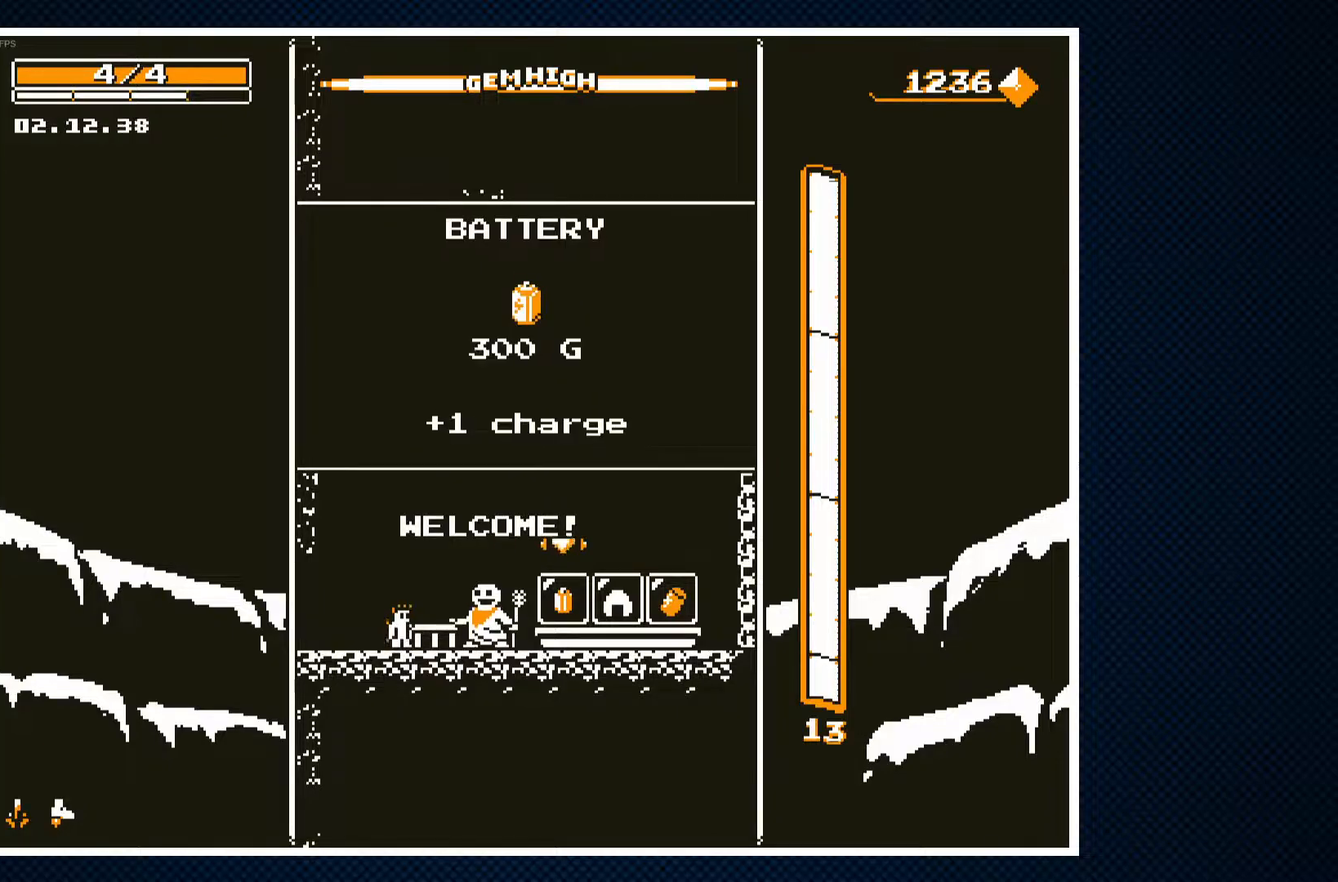
{"buttons": [], "events": [[200, "DPAD_RIGHT", "down"], [333, "DPAD_RIGHT", "up"]]}
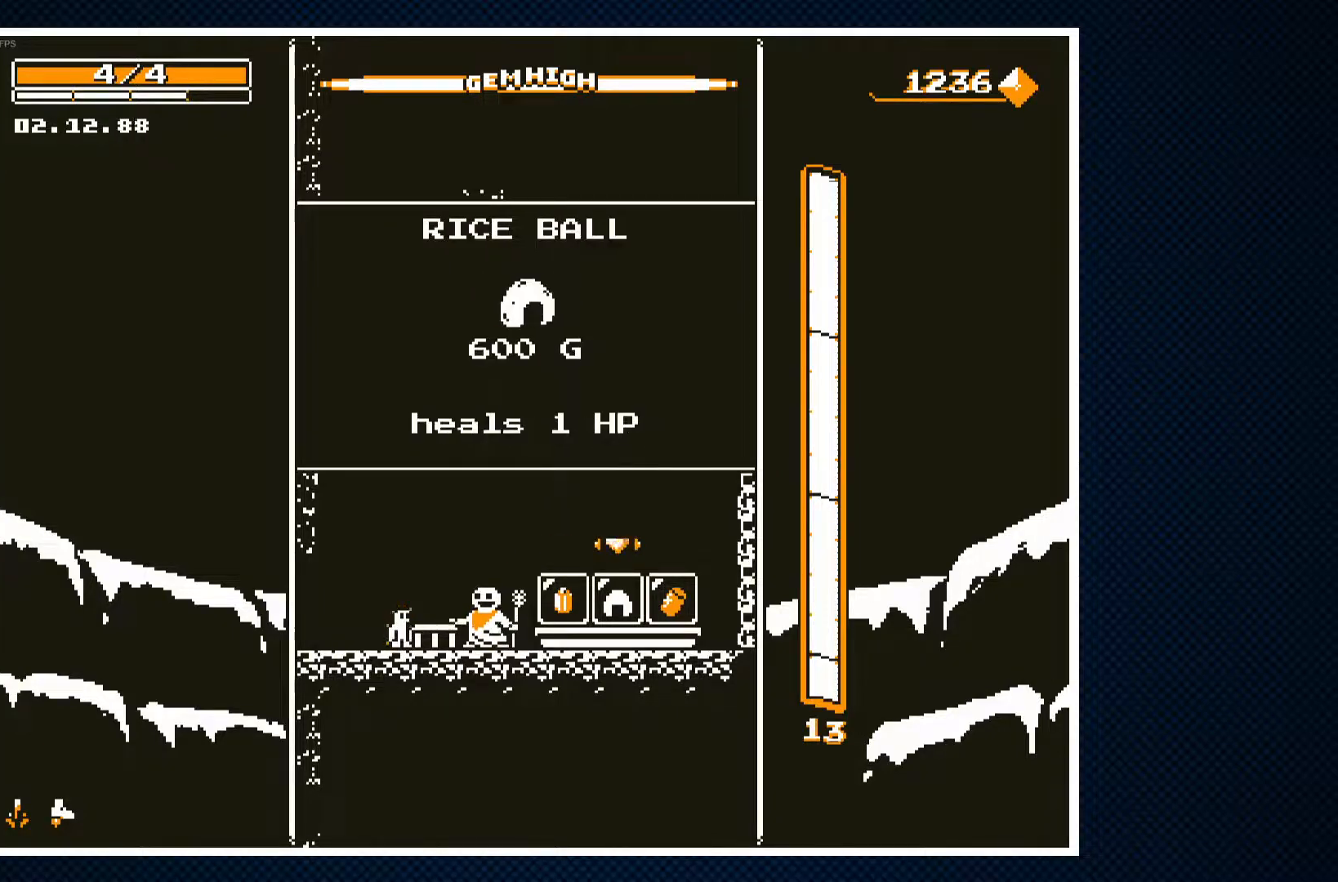
{"buttons": [], "events": [[133, "DPAD_RIGHT", "down"], [250, "DPAD_RIGHT", "up"]]}
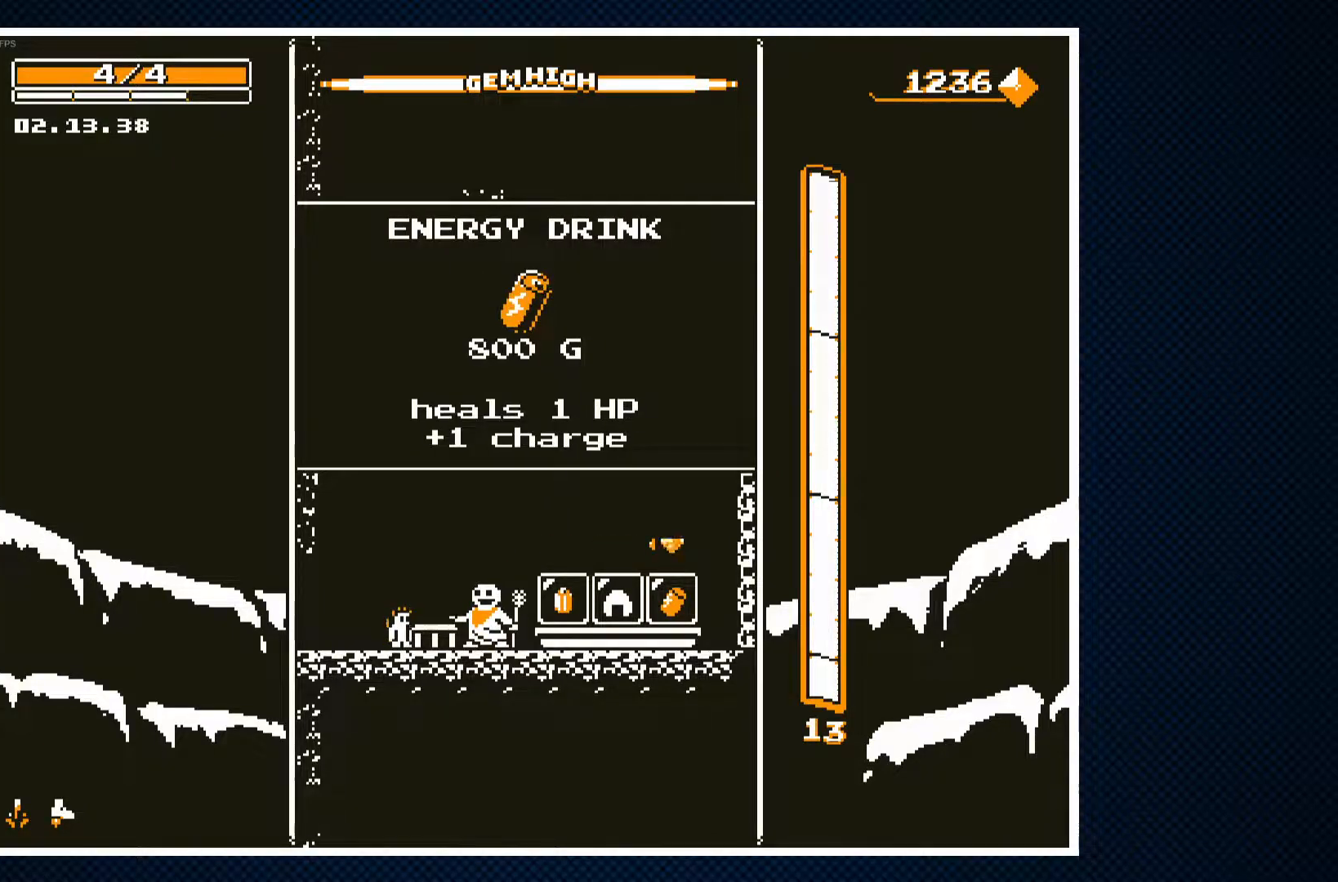
{"buttons": [], "events": [[183, "DPAD_LEFT", "down"], [283, "DPAD_LEFT", "up"]]}
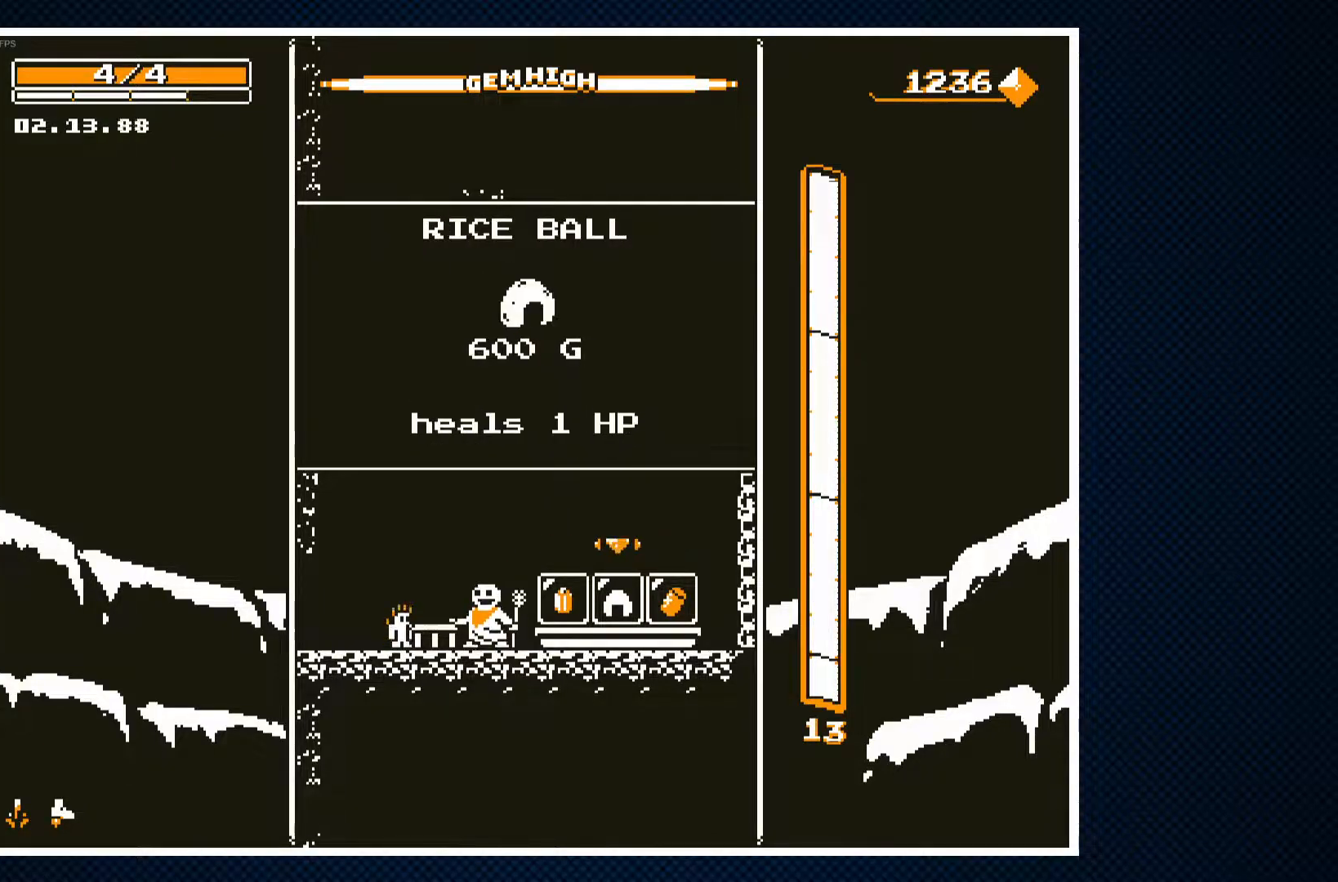
{"buttons": [], "events": []}
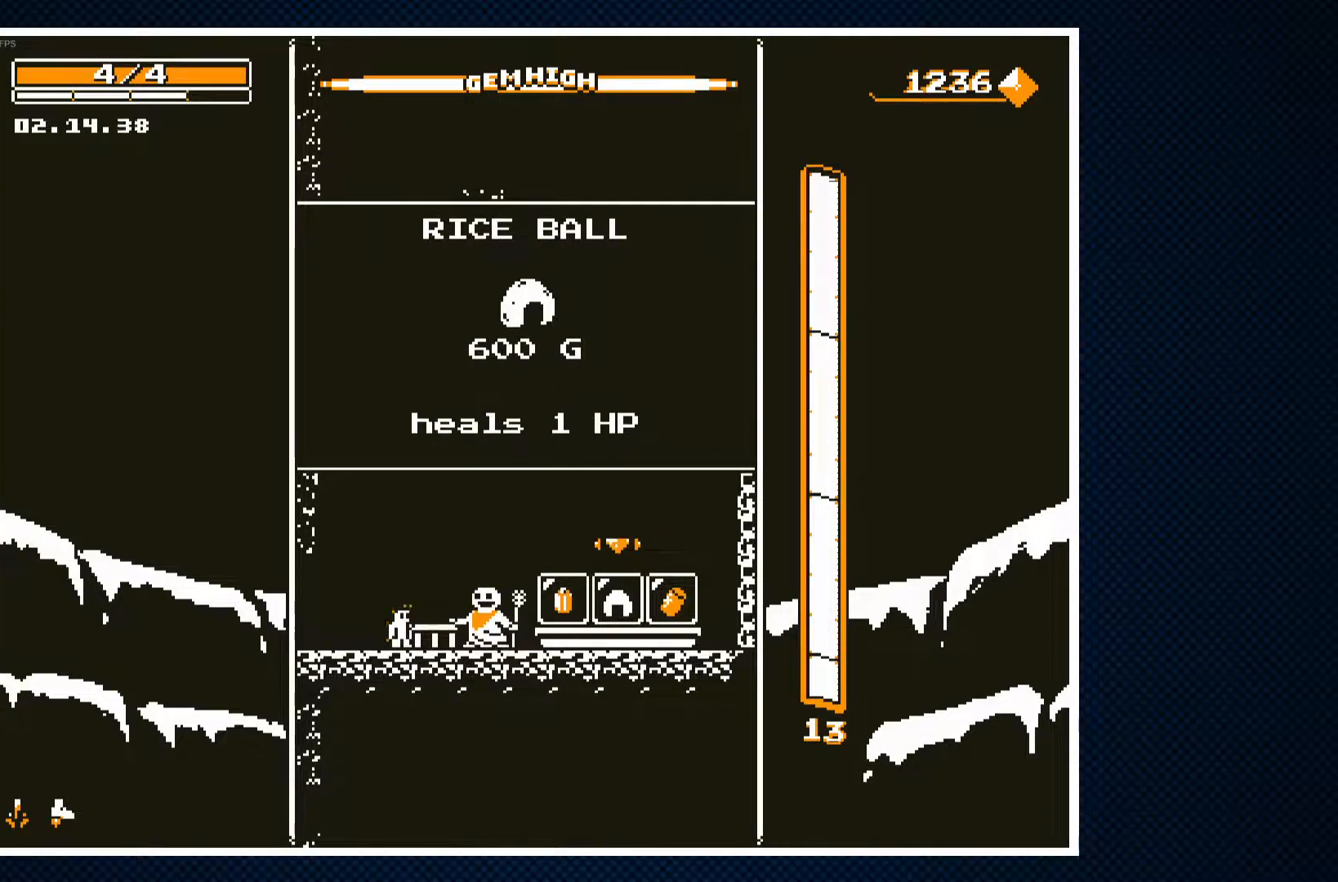
{"buttons": ["CIRCLE"], "events": [[100, "CROSS", "down"], [217, "CROSS", "up"], [467, "CIRCLE", "down"]]}
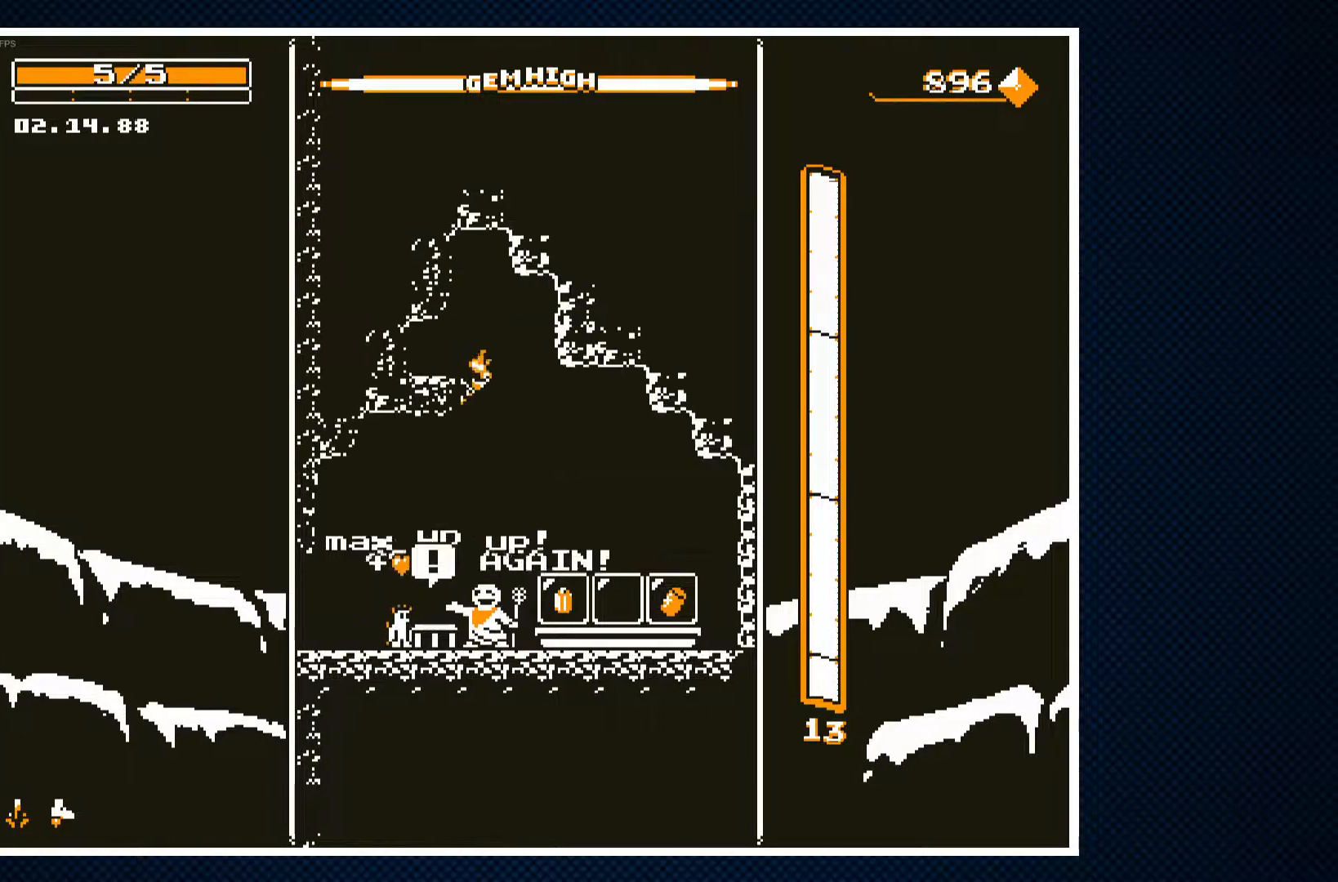
{"buttons": [], "events": [[67, "CIRCLE", "up"], [67, "DPAD_LEFT", "down"], [500, "DPAD_LEFT", "up"]]}
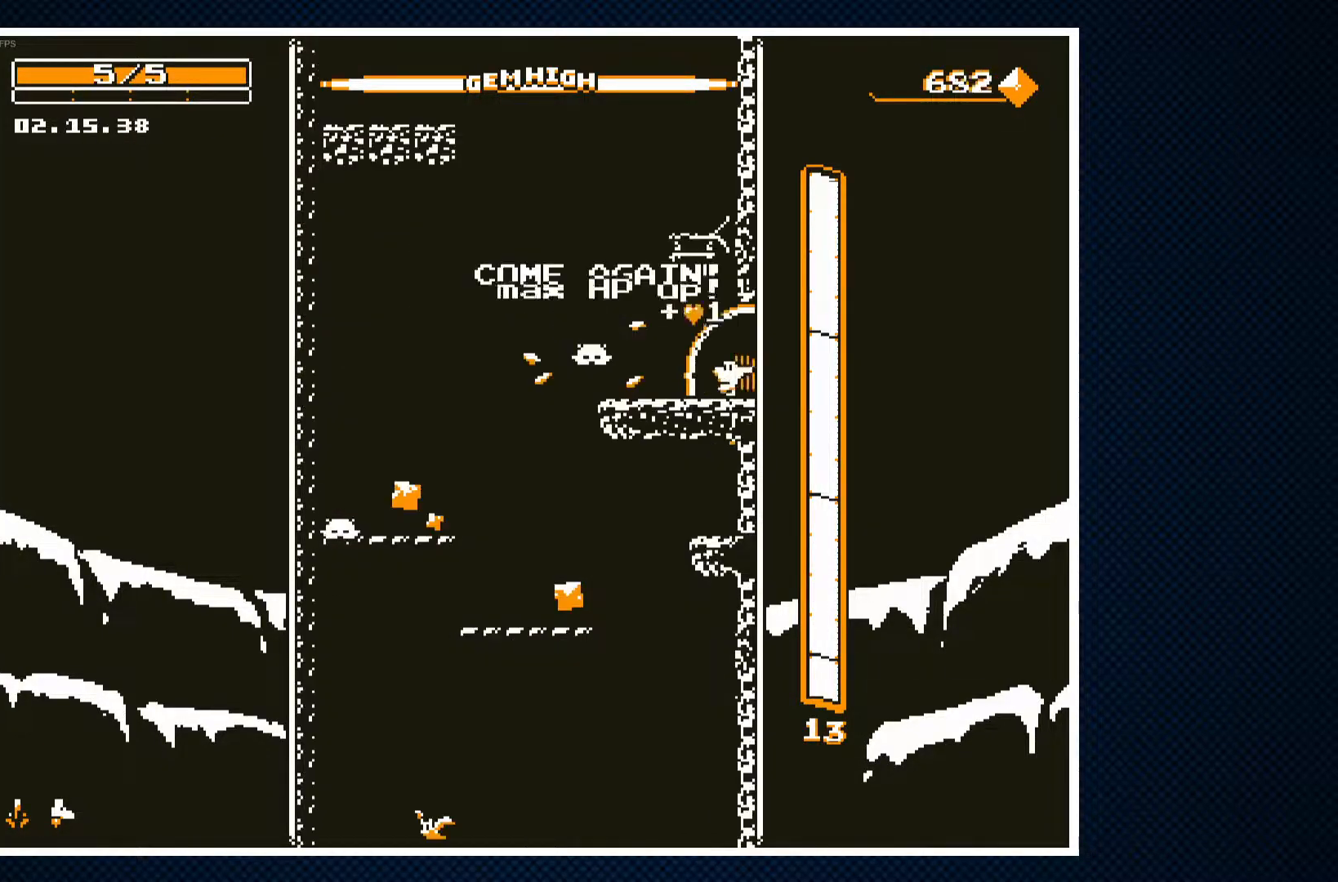
{"buttons": ["CROSS", "DPAD_LEFT"], "events": [[417, "DPAD_LEFT", "down"], [450, "CROSS", "down"]]}
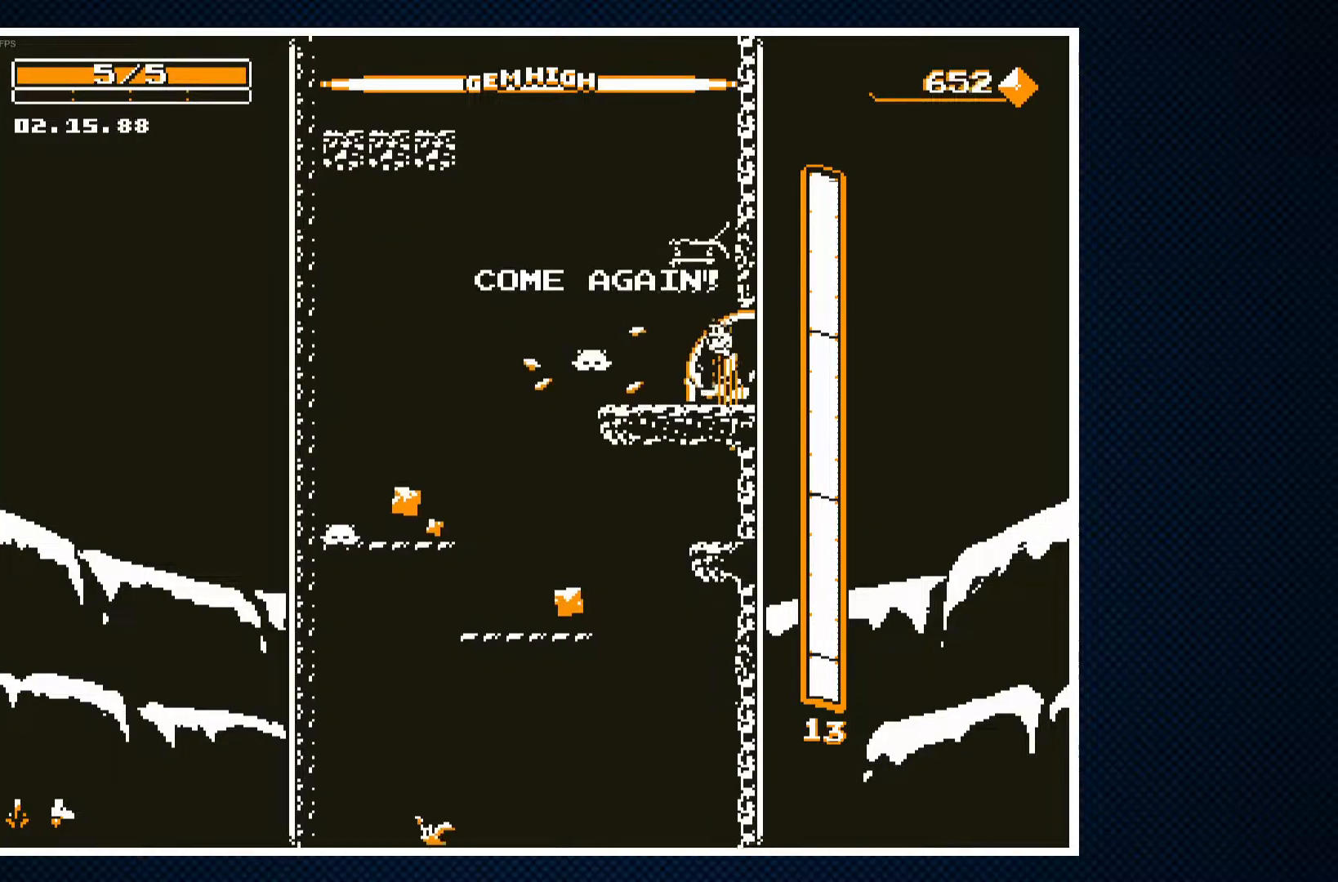
{"buttons": ["DPAD_LEFT"], "events": [[67, "CROSS", "up"]]}
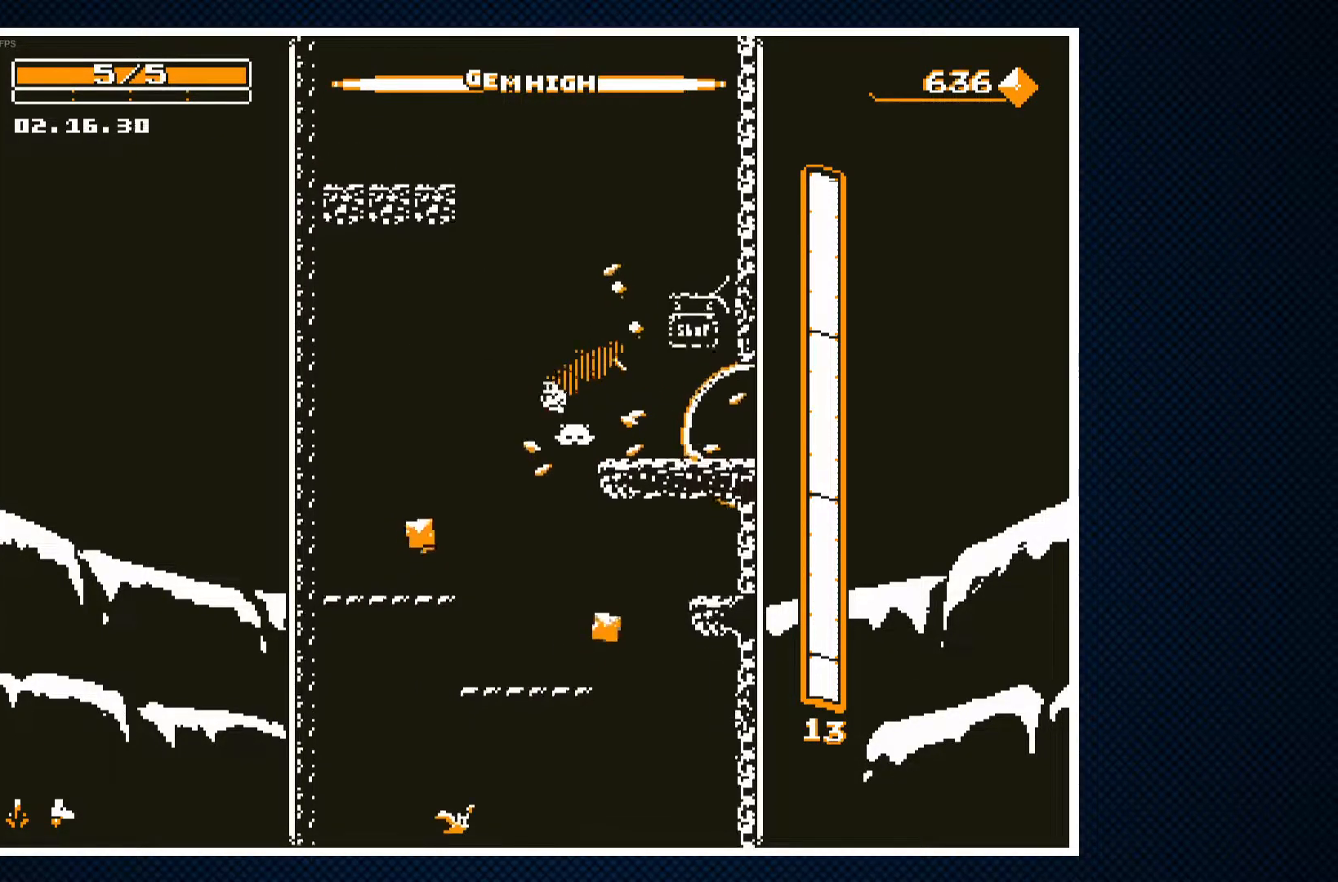
{"buttons": ["CROSS"], "events": [[67, "DPAD_LEFT", "up"], [167, "DPAD_RIGHT", "down"], [283, "DPAD_RIGHT", "up"], [483, "CROSS", "down"]]}
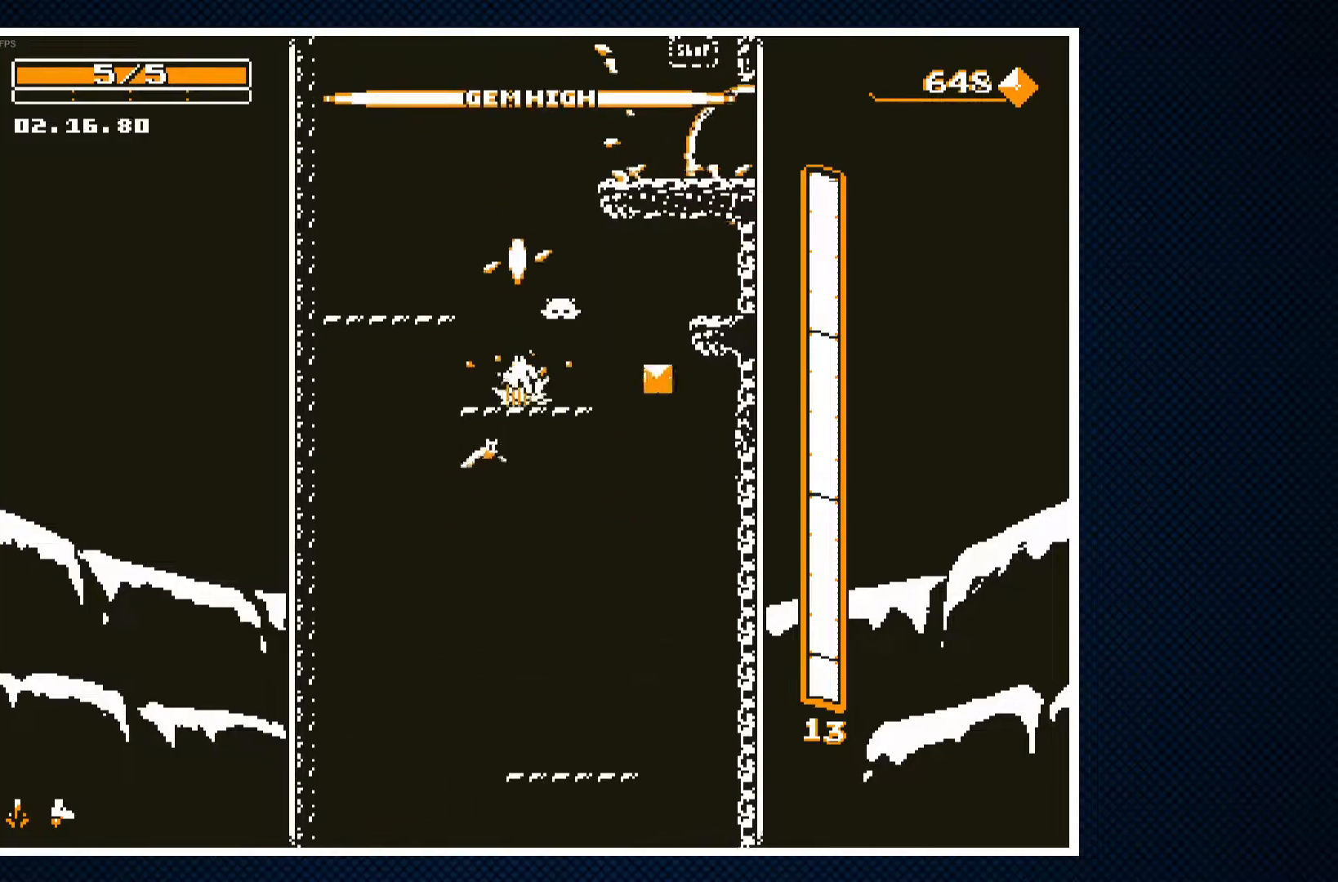
{"buttons": [], "events": [[150, "CROSS", "up"]]}
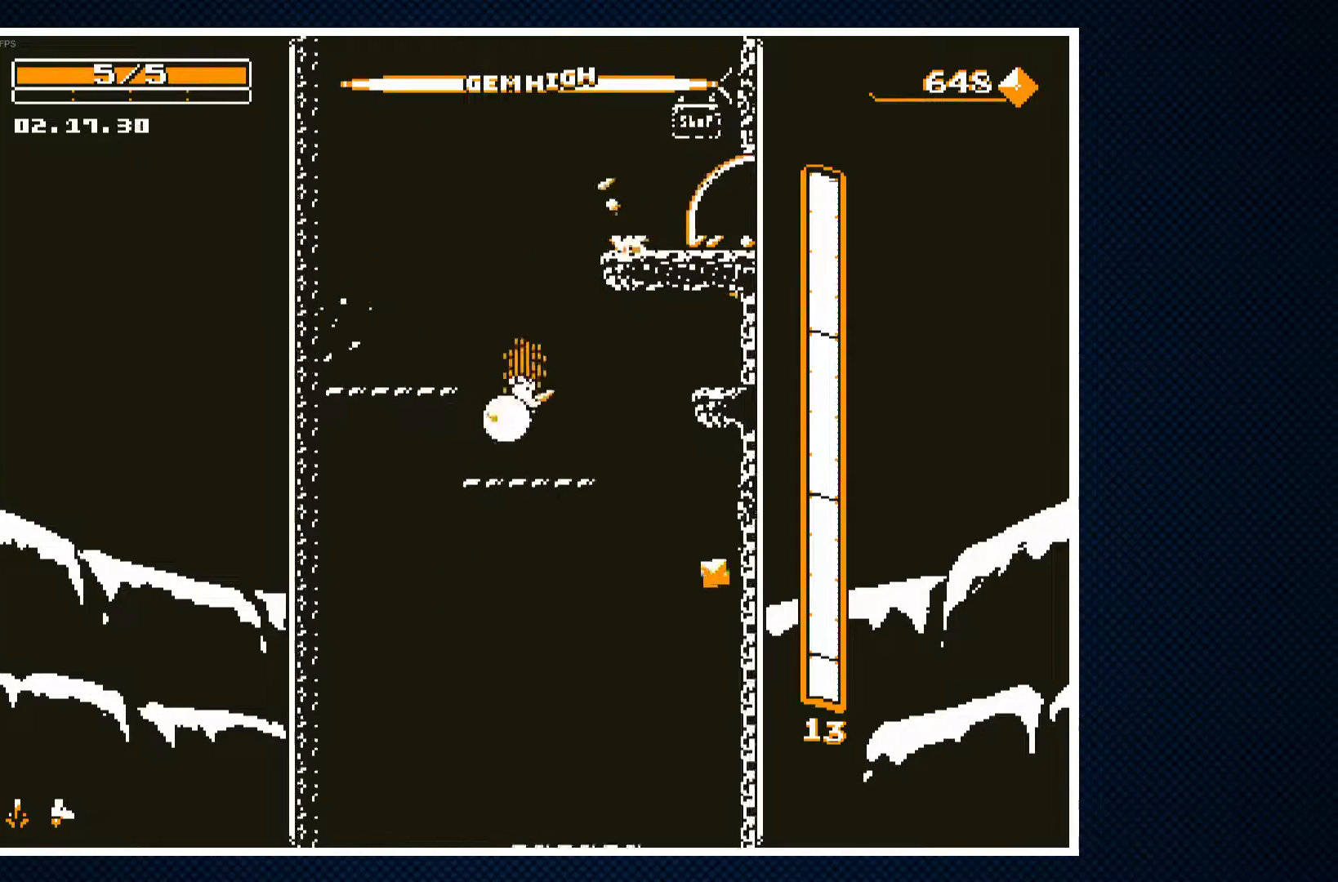
{"buttons": ["DPAD_LEFT"], "events": [[433, "DPAD_LEFT", "down"]]}
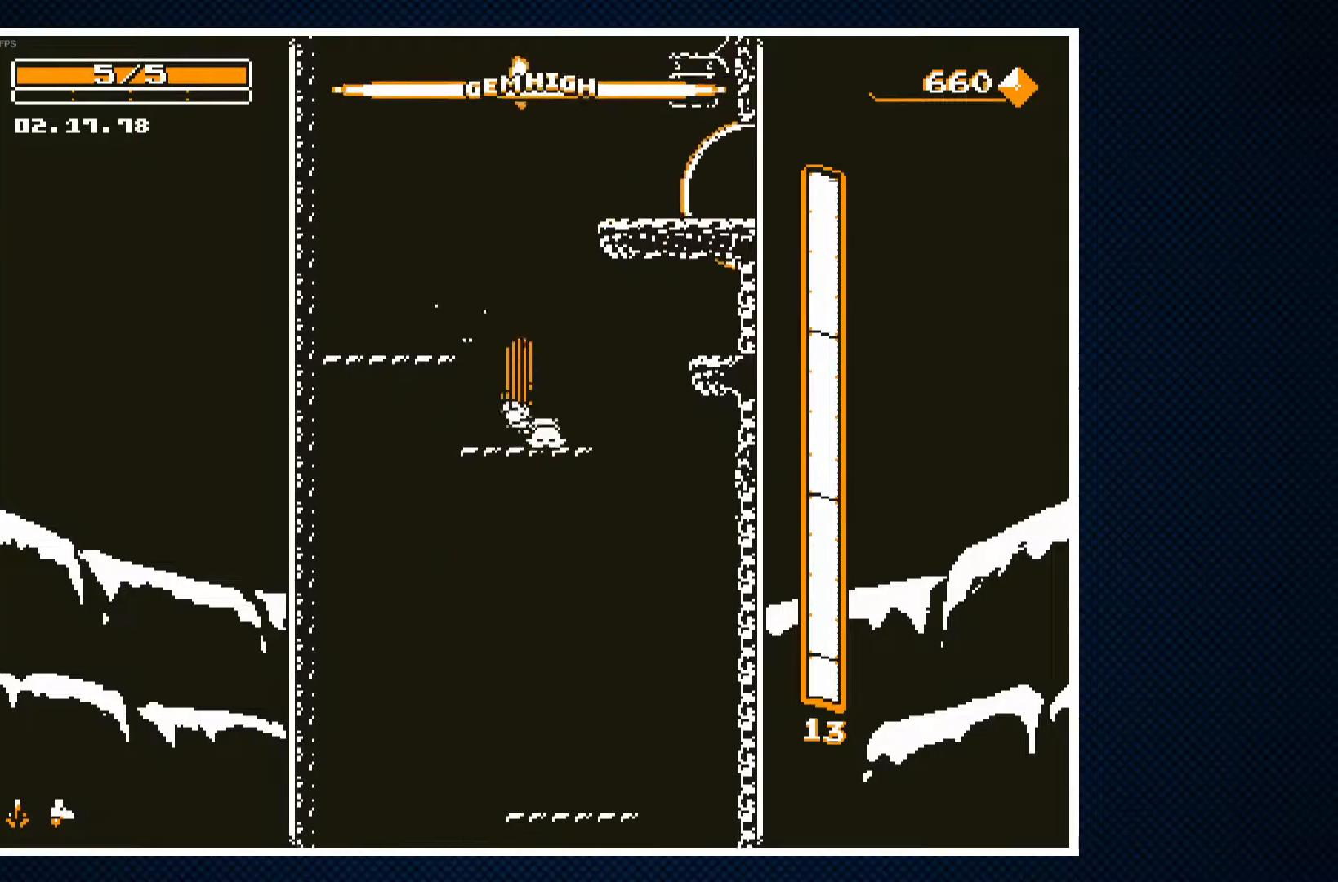
{"buttons": ["DPAD_RIGHT"], "events": [[283, "DPAD_LEFT", "up"], [350, "DPAD_RIGHT", "down"]]}
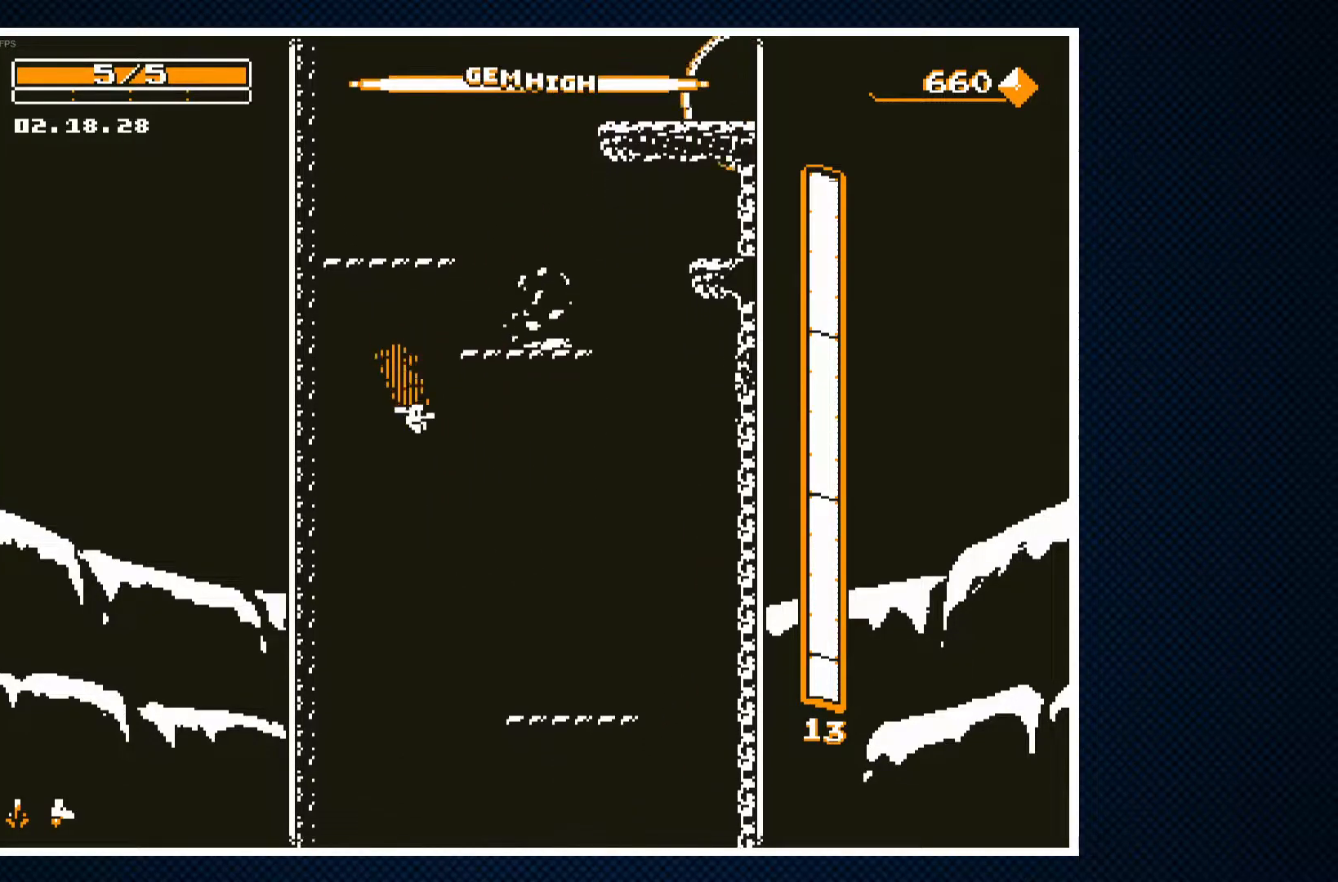
{"buttons": ["DPAD_LEFT"], "events": [[300, "DPAD_RIGHT", "up"], [483, "DPAD_LEFT", "down"]]}
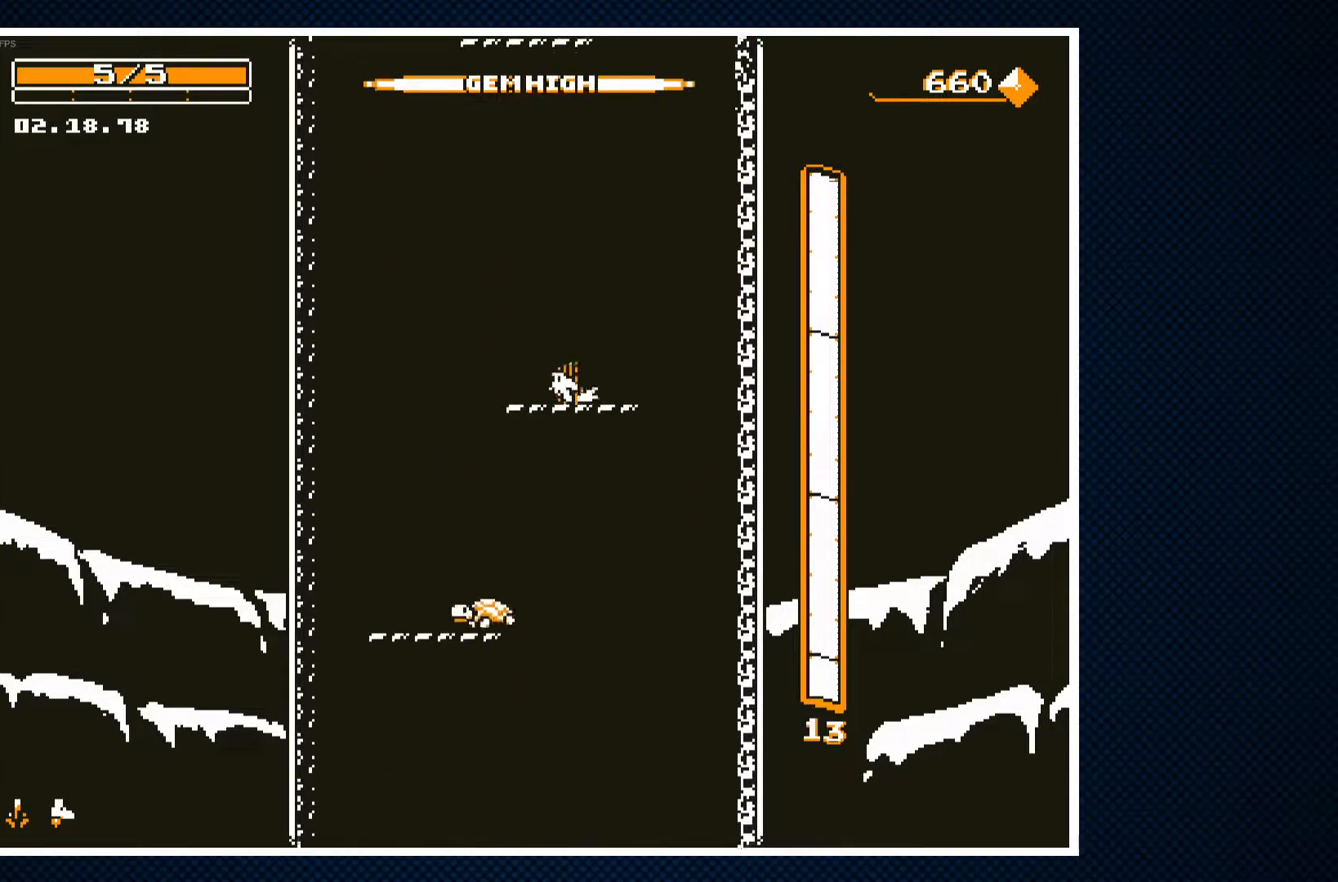
{"buttons": ["DPAD_RIGHT"], "events": [[300, "DPAD_LEFT", "up"], [433, "DPAD_RIGHT", "down"]]}